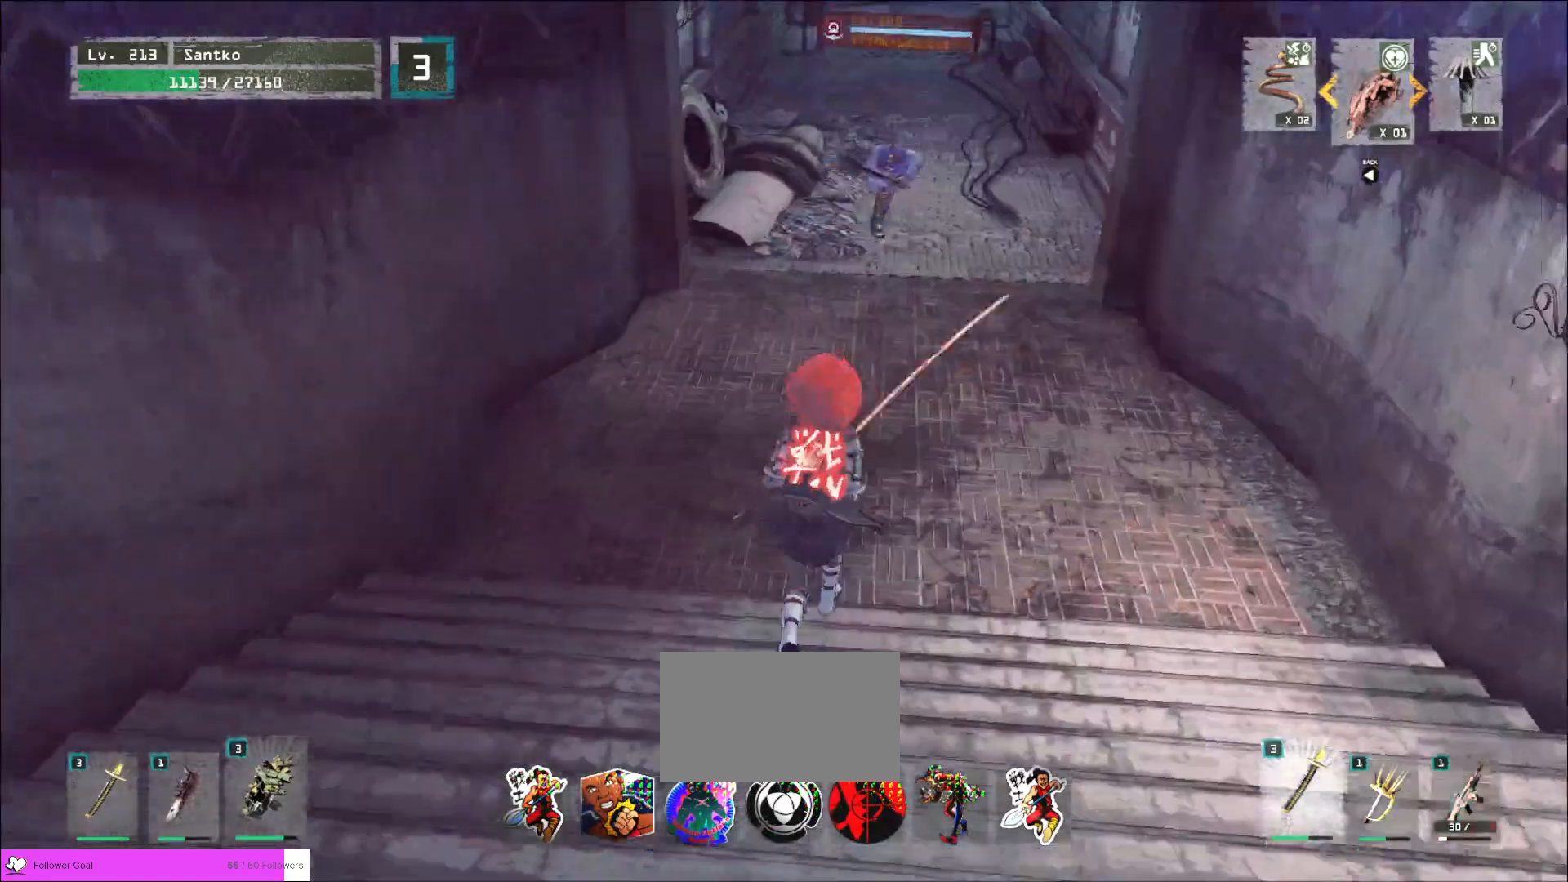
Gameplay with keyboard and mouse; each line is a JSON object with the keys and mouse buttons held at the frame after it. "events" lists presses ("down") and releases ("up") of "1", "2", "3", "4", "5", "a", "alt", "b", "c", "ctrl", "d", "e", "f", "g", "q", "r", "s", "shift", "space", "t", "tab", "v", "w", "x", "z", "mouse_left", "mouse_wheel", "mouse_right", "mouse_mb4" and "mouse_mb5" between this image and that frame as [ms after this image, input, new state], when the widget could be followed in between. "mouse_left", "mouse_wheel", "mouse_right", "mouse_mb4", "mouse_mb5" = the "left", "wheel", "right", "mb4", "mb5" buttons of the "mouse" list. No other keys are recorded. "wheel" means that the mouse wheel is clicked or scrolled. Not read: mouse_move.
{"keys": ["s"], "mouse": [], "events": [[80, "q", "up"], [160, "q", "down"], [280, "q", "up"], [320, "w", "up"], [400, "d", "up"], [440, "s", "down"]]}
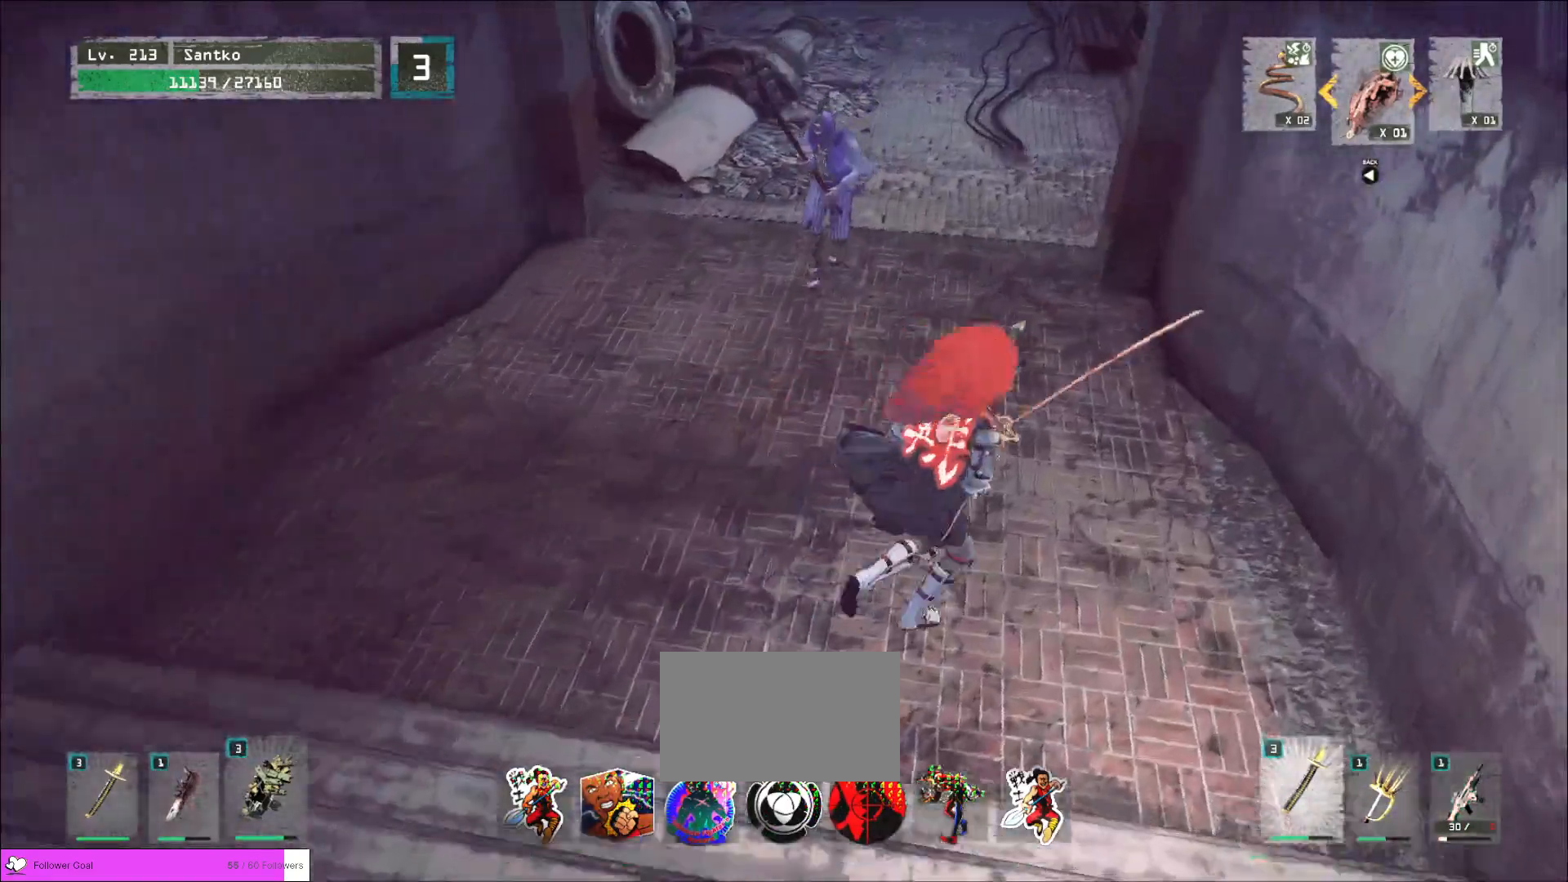
{"keys": [], "mouse": [], "events": [[80, "a", "down"], [200, "s", "up"], [240, "a", "up"]]}
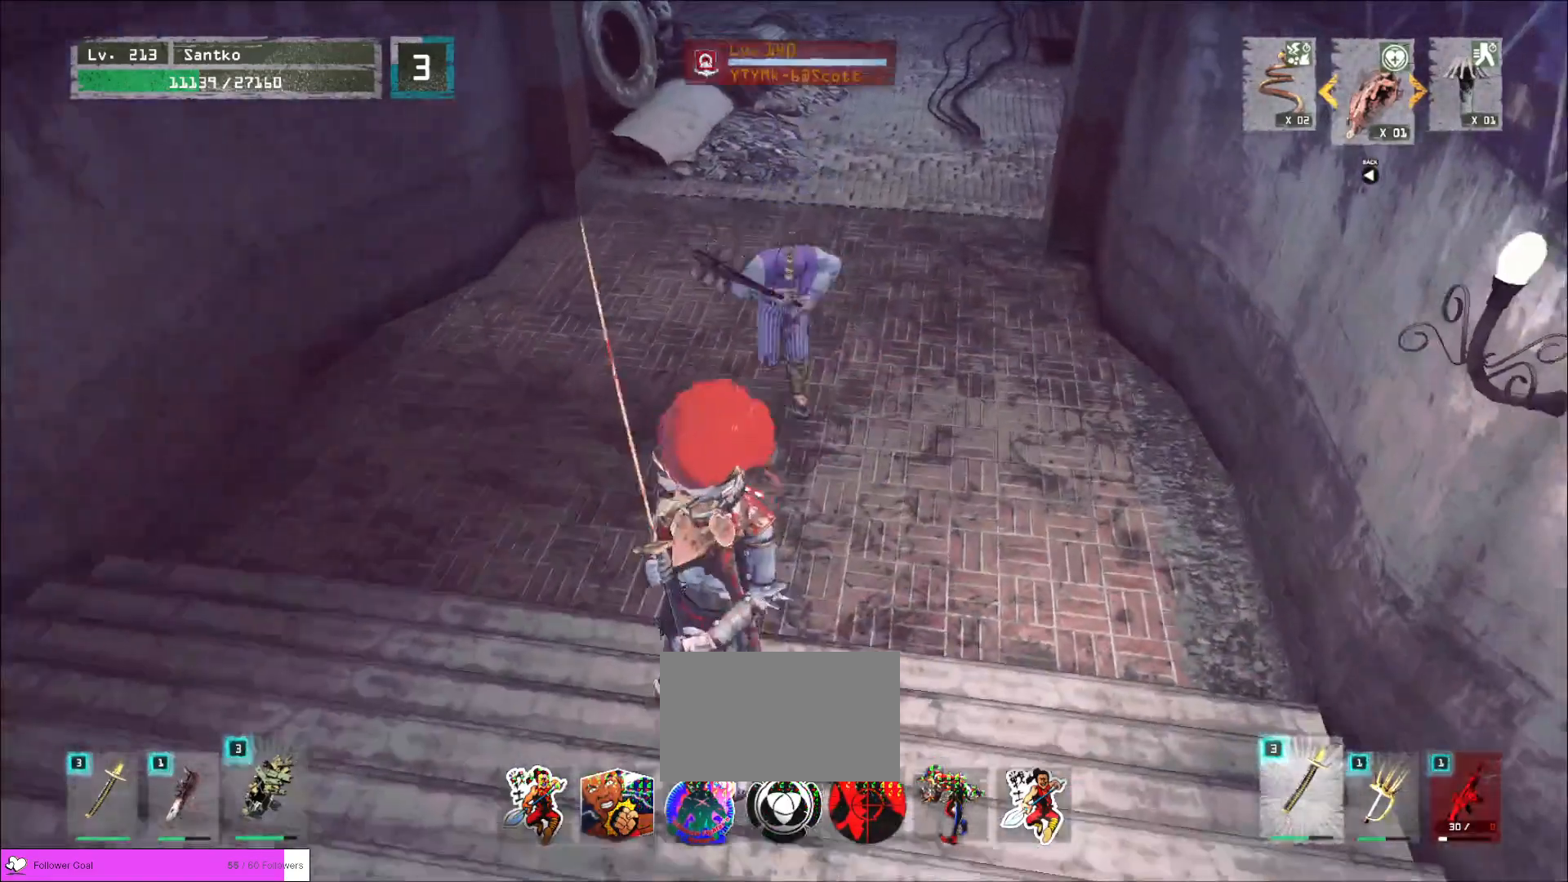
{"keys": ["a", "s"], "mouse": [], "events": [[80, "s", "down"], [200, "a", "down"]]}
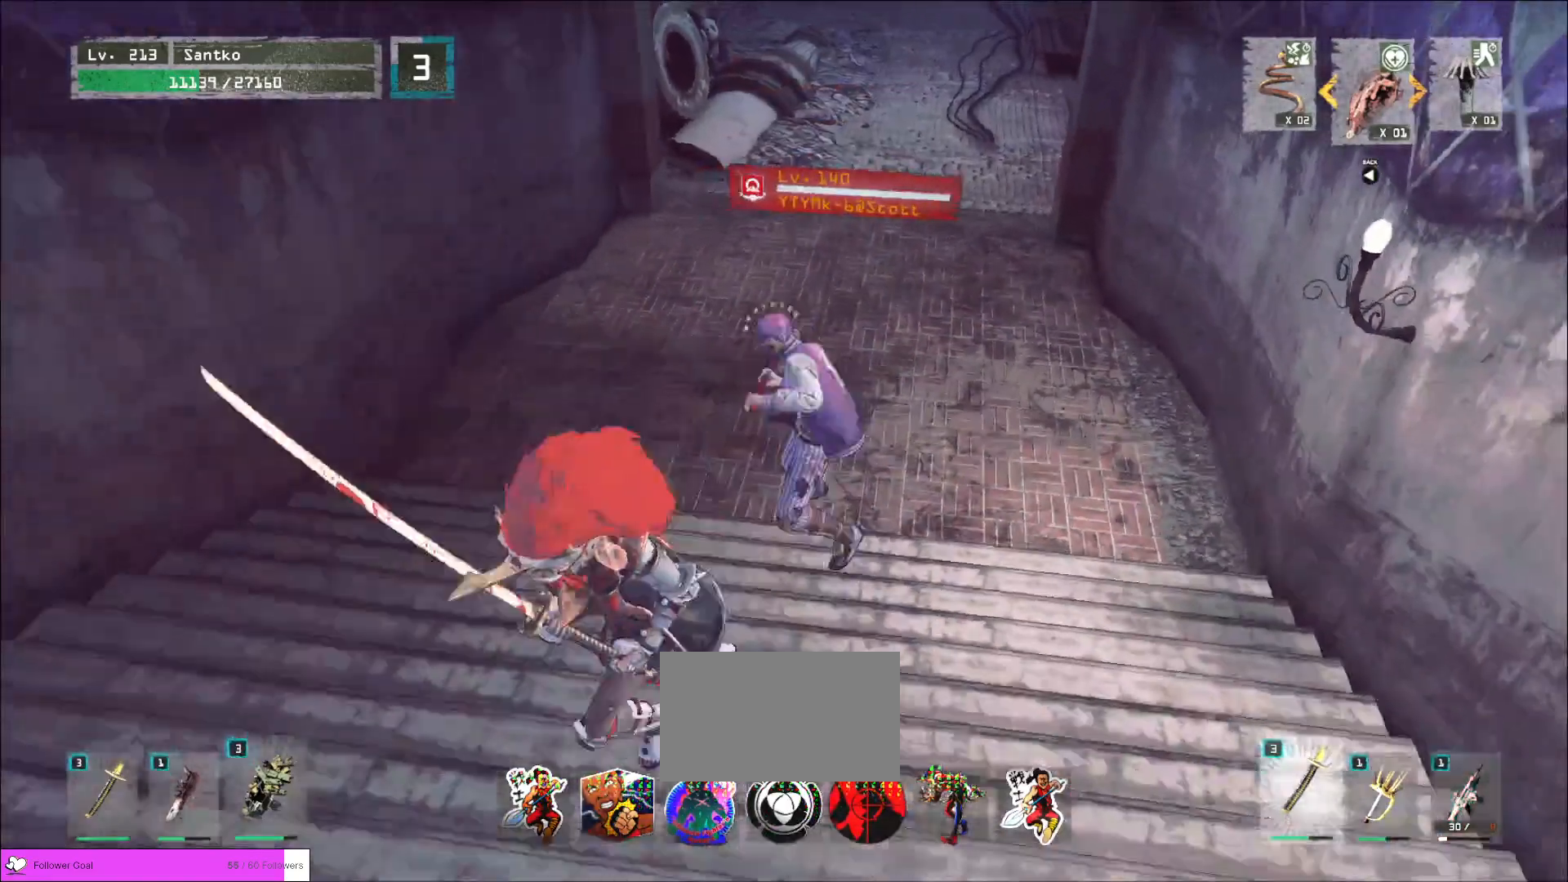
{"keys": ["w"], "mouse": [], "events": [[80, "s", "up"], [240, "w", "down"], [280, "a", "up"], [280, "mouse_left", "down"], [320, "mouse_left", "up"], [320, "q", "down"], [440, "d", "down"], [440, "q", "up"], [480, "d", "up"]]}
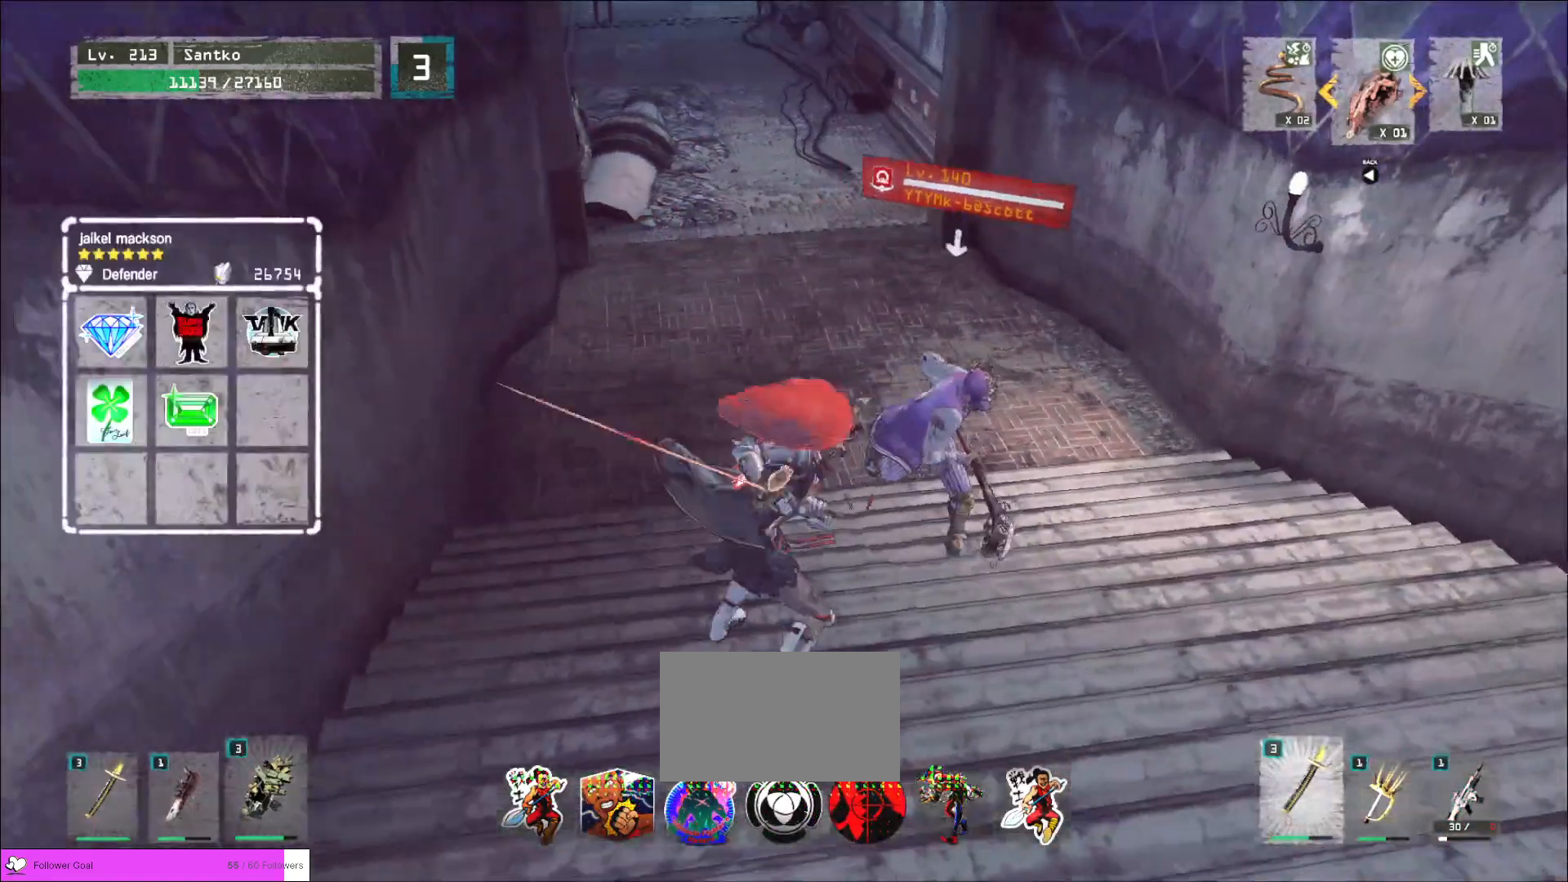
{"keys": [], "mouse": ["left"], "events": [[200, "w", "up"], [440, "mouse_left", "down"]]}
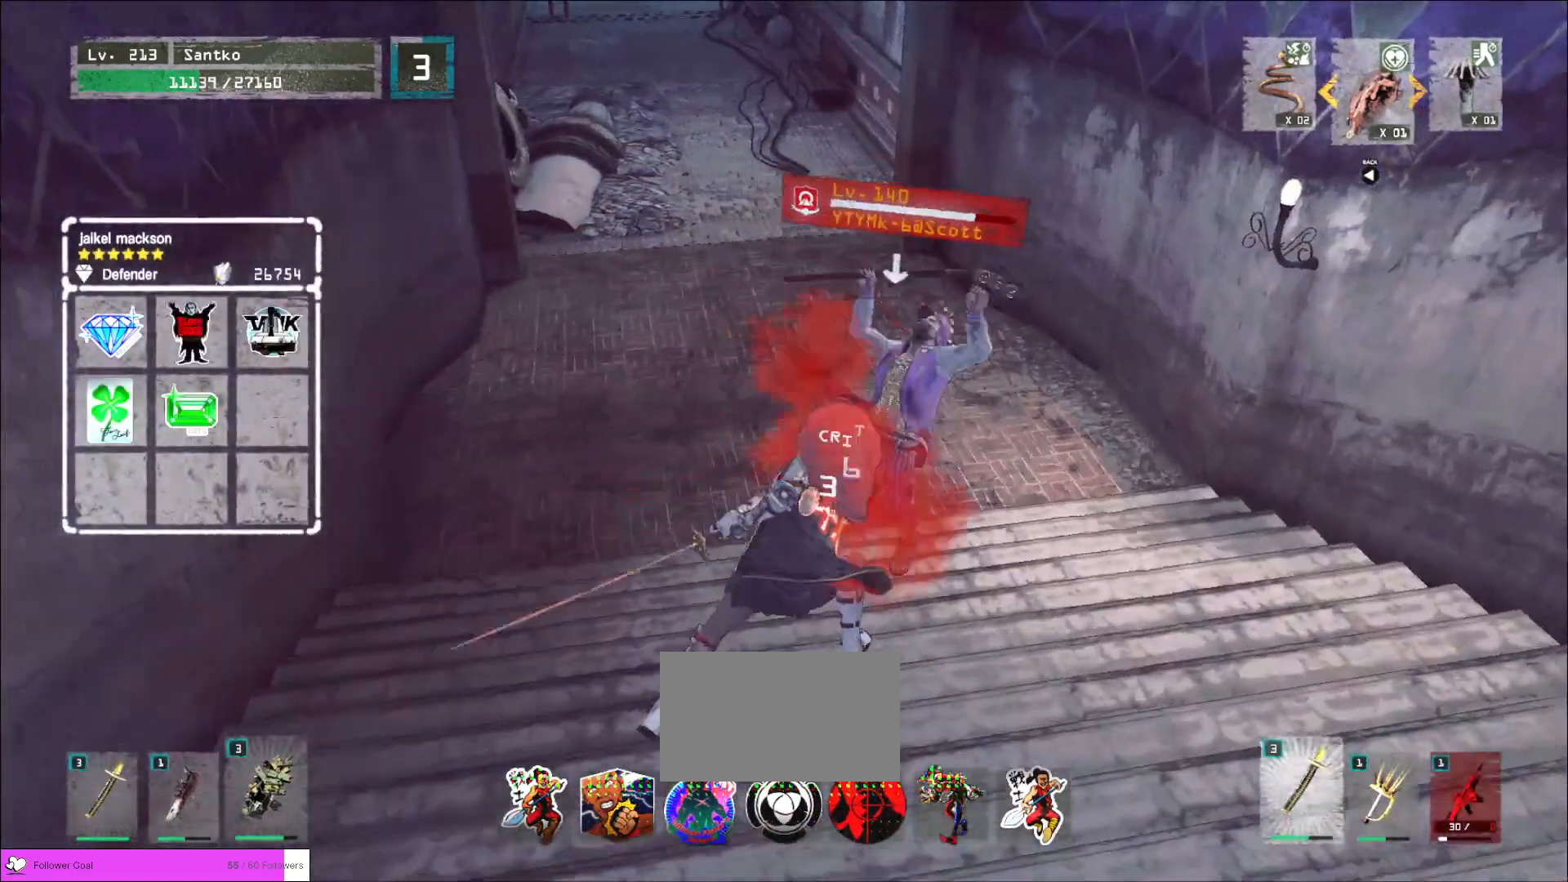
{"keys": [], "mouse": [], "events": [[40, "mouse_left", "up"]]}
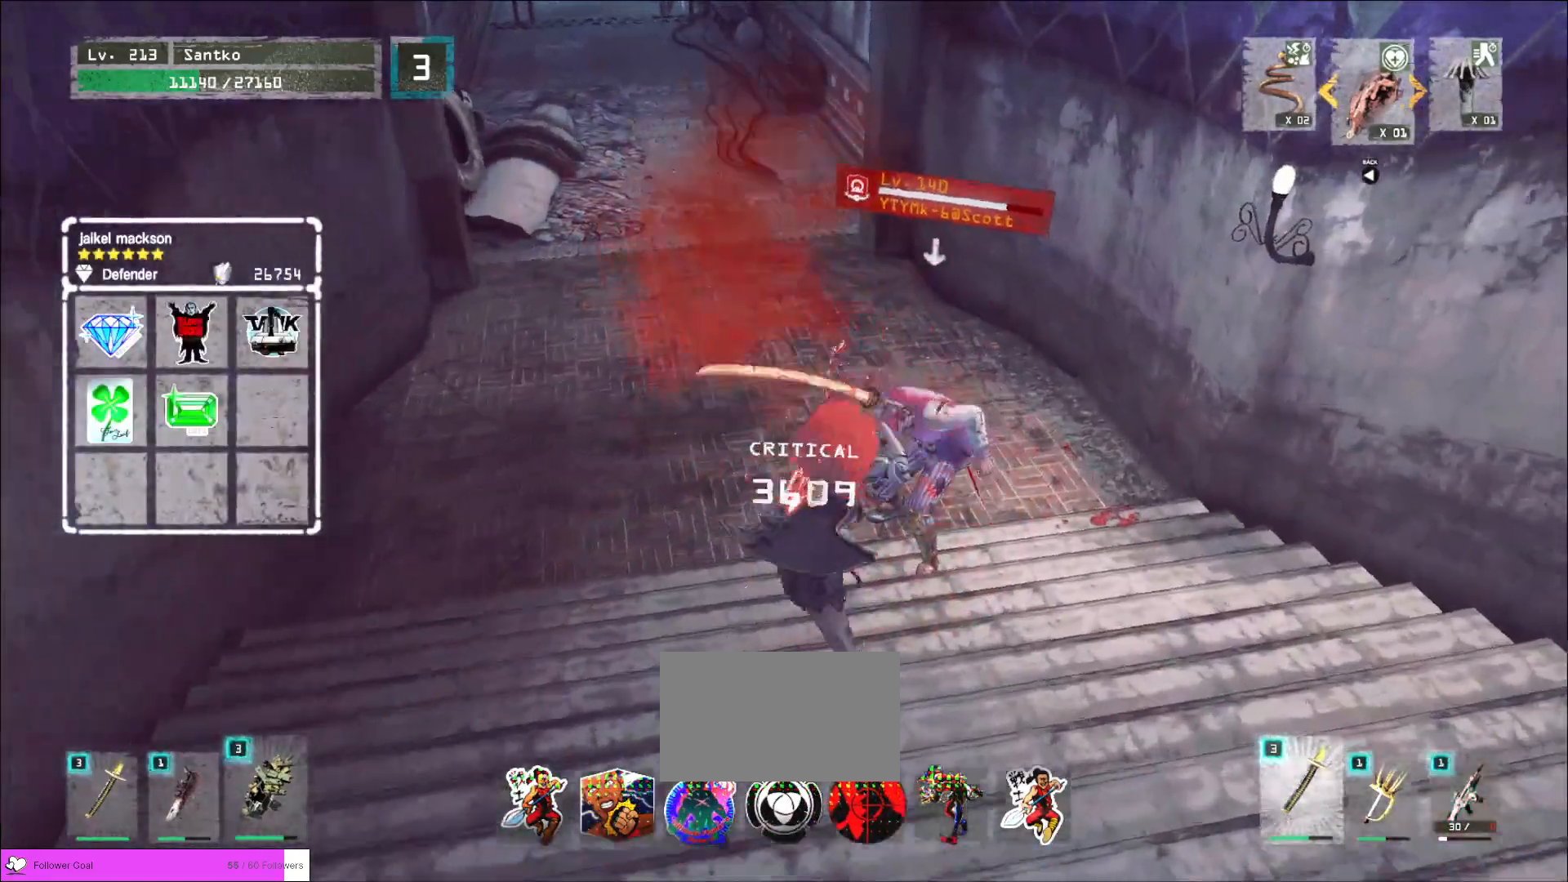
{"keys": [], "mouse": ["wheel"], "events": [[120, "q", "down"], [200, "q", "up"], [400, "mouse_wheel", "down"]]}
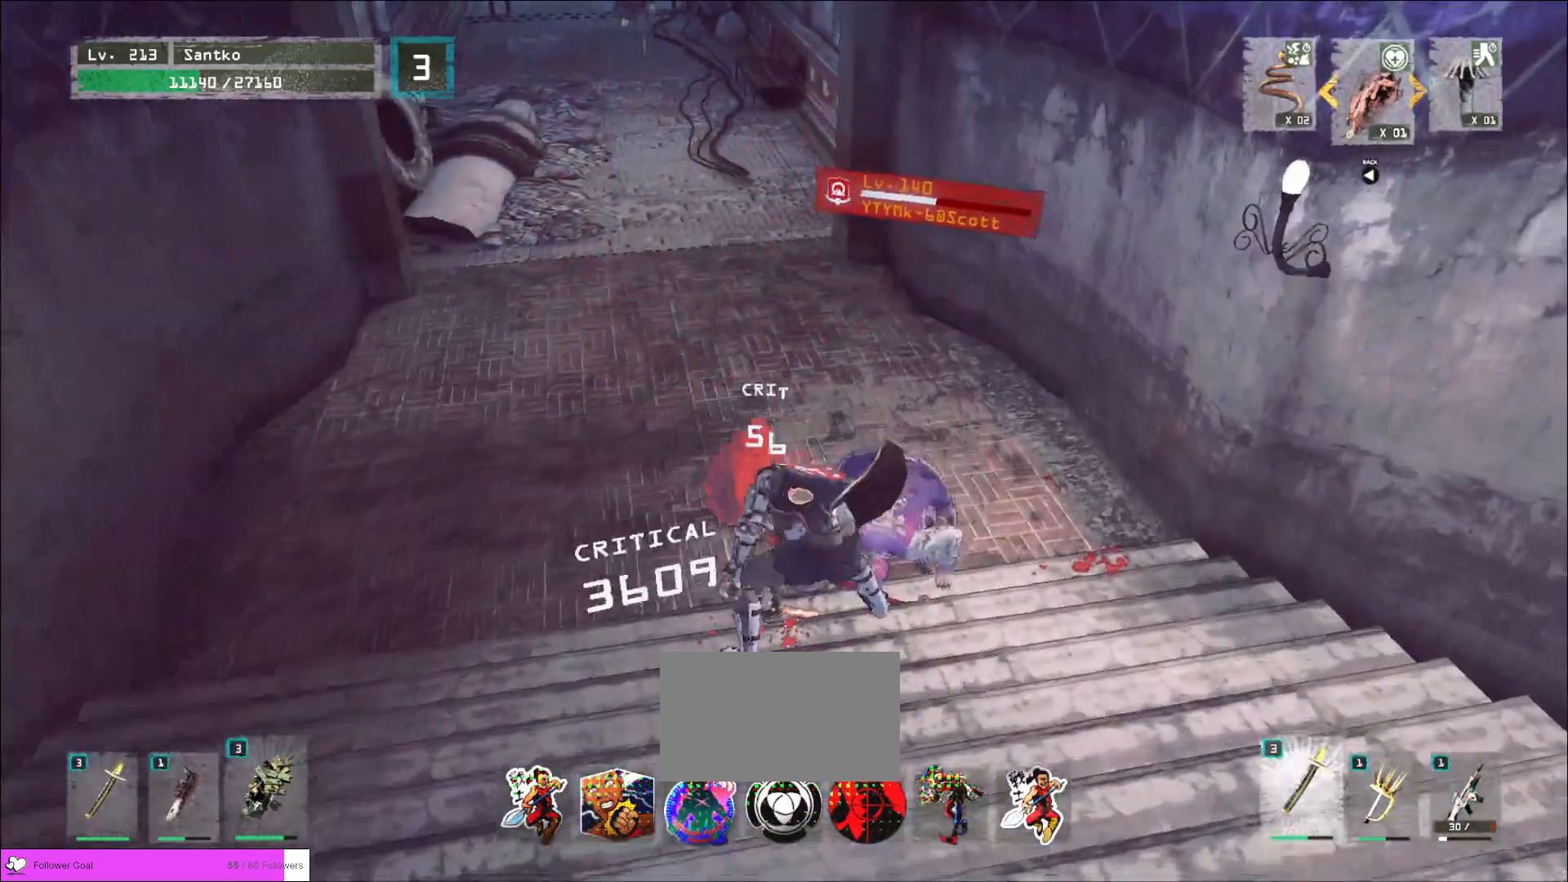
{"keys": [], "mouse": ["wheel"], "events": []}
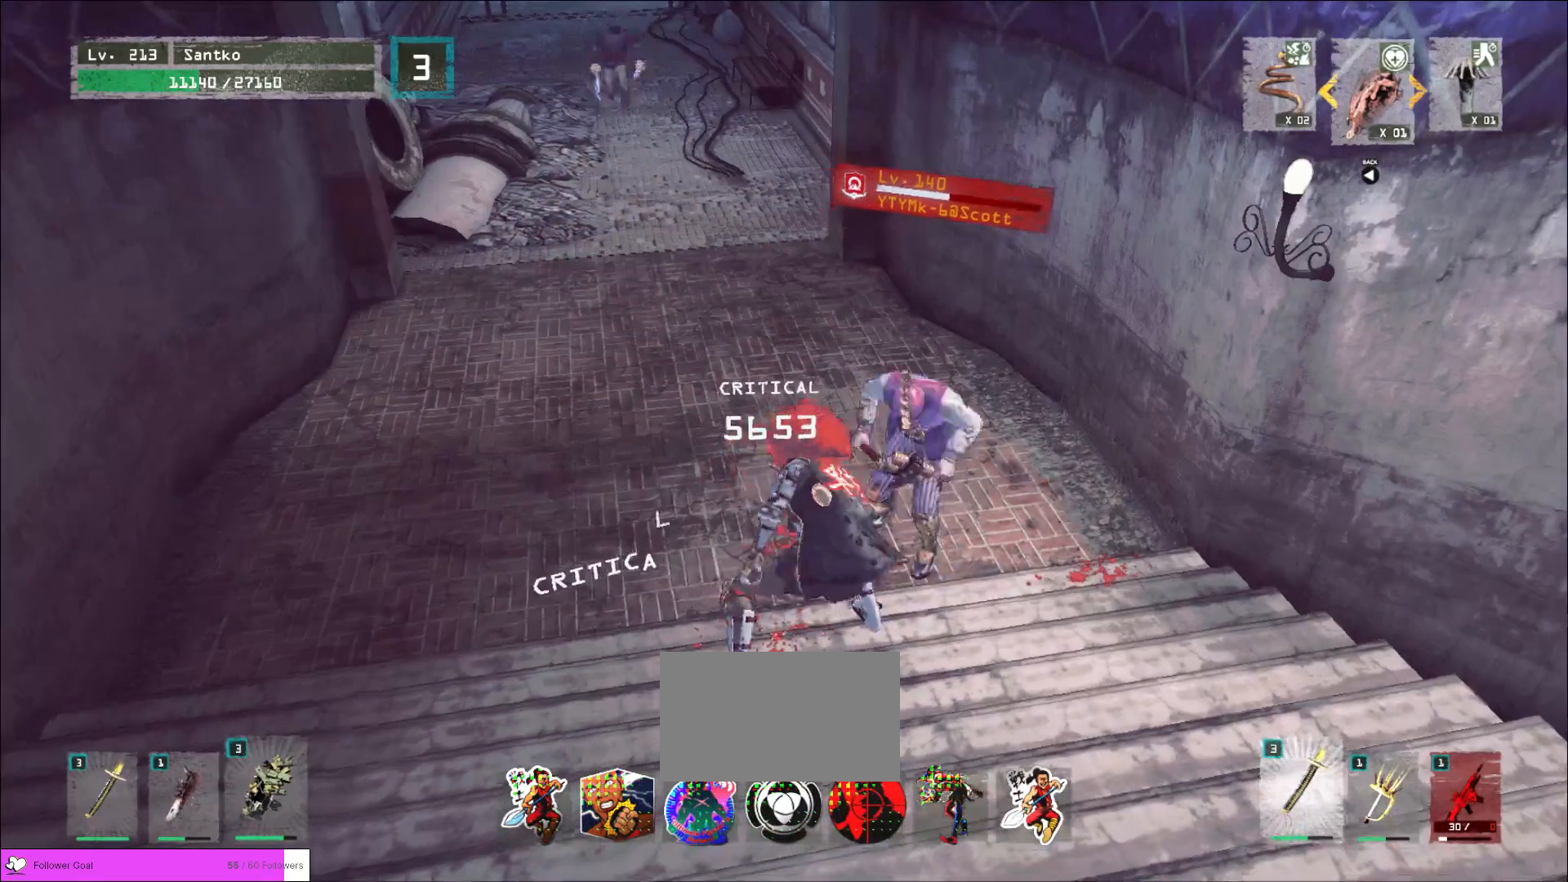
{"keys": ["w"], "mouse": [], "events": [[120, "a", "down"], [120, "w", "down"], [160, "ctrl", "down"], [200, "mouse_wheel", "up"], [360, "ctrl", "up"], [400, "a", "up"]]}
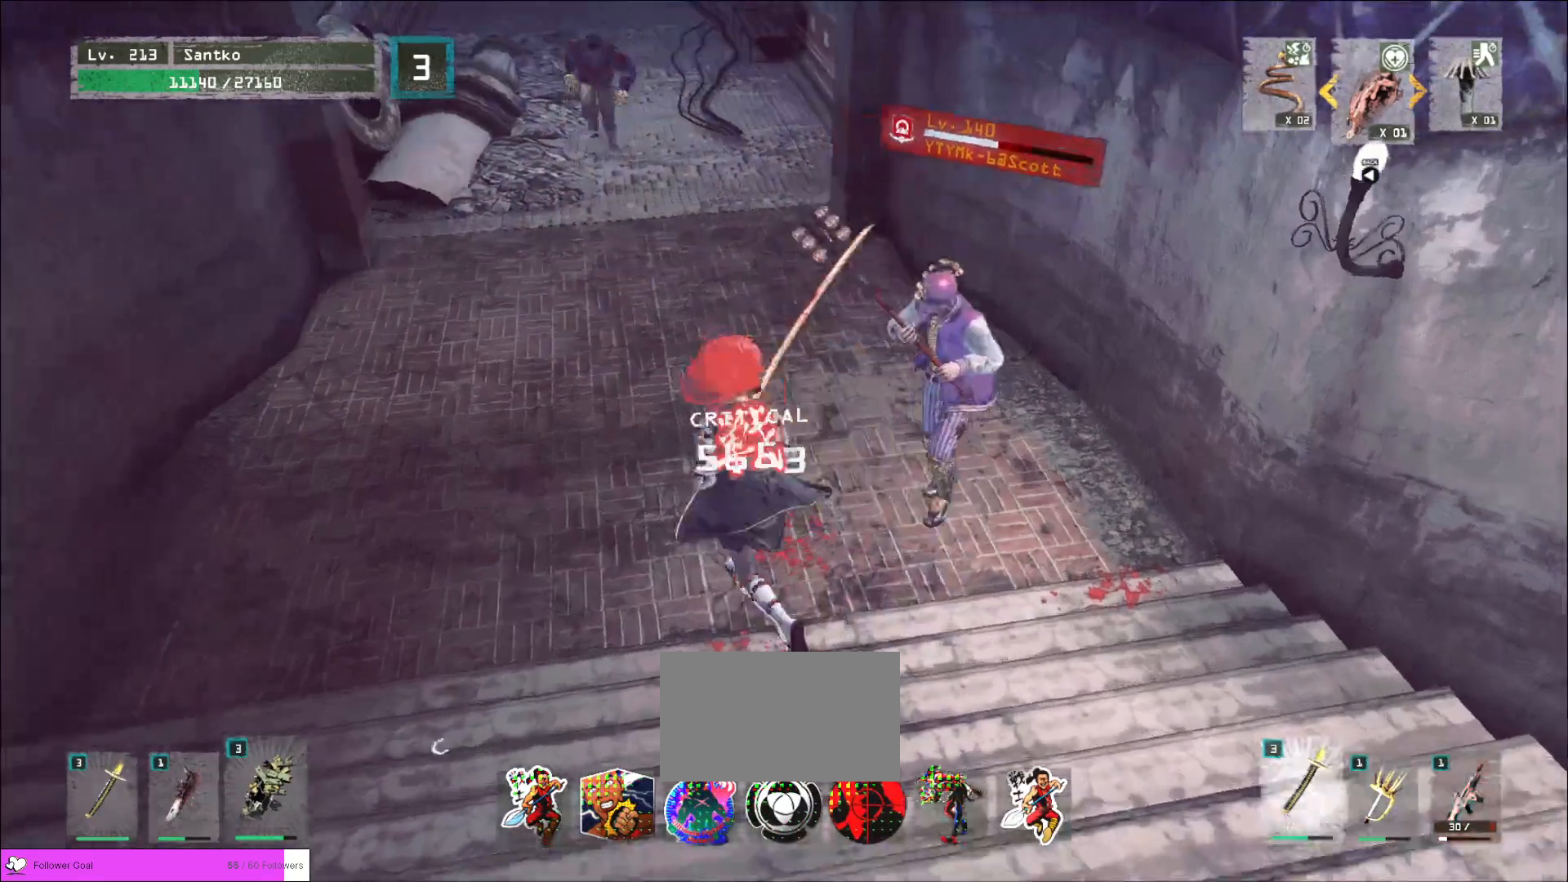
{"keys": [], "mouse": [], "events": [[40, "a", "down"], [80, "w", "up"], [120, "s", "down"], [200, "a", "up"], [200, "d", "down"], [360, "d", "up"], [360, "s", "up"]]}
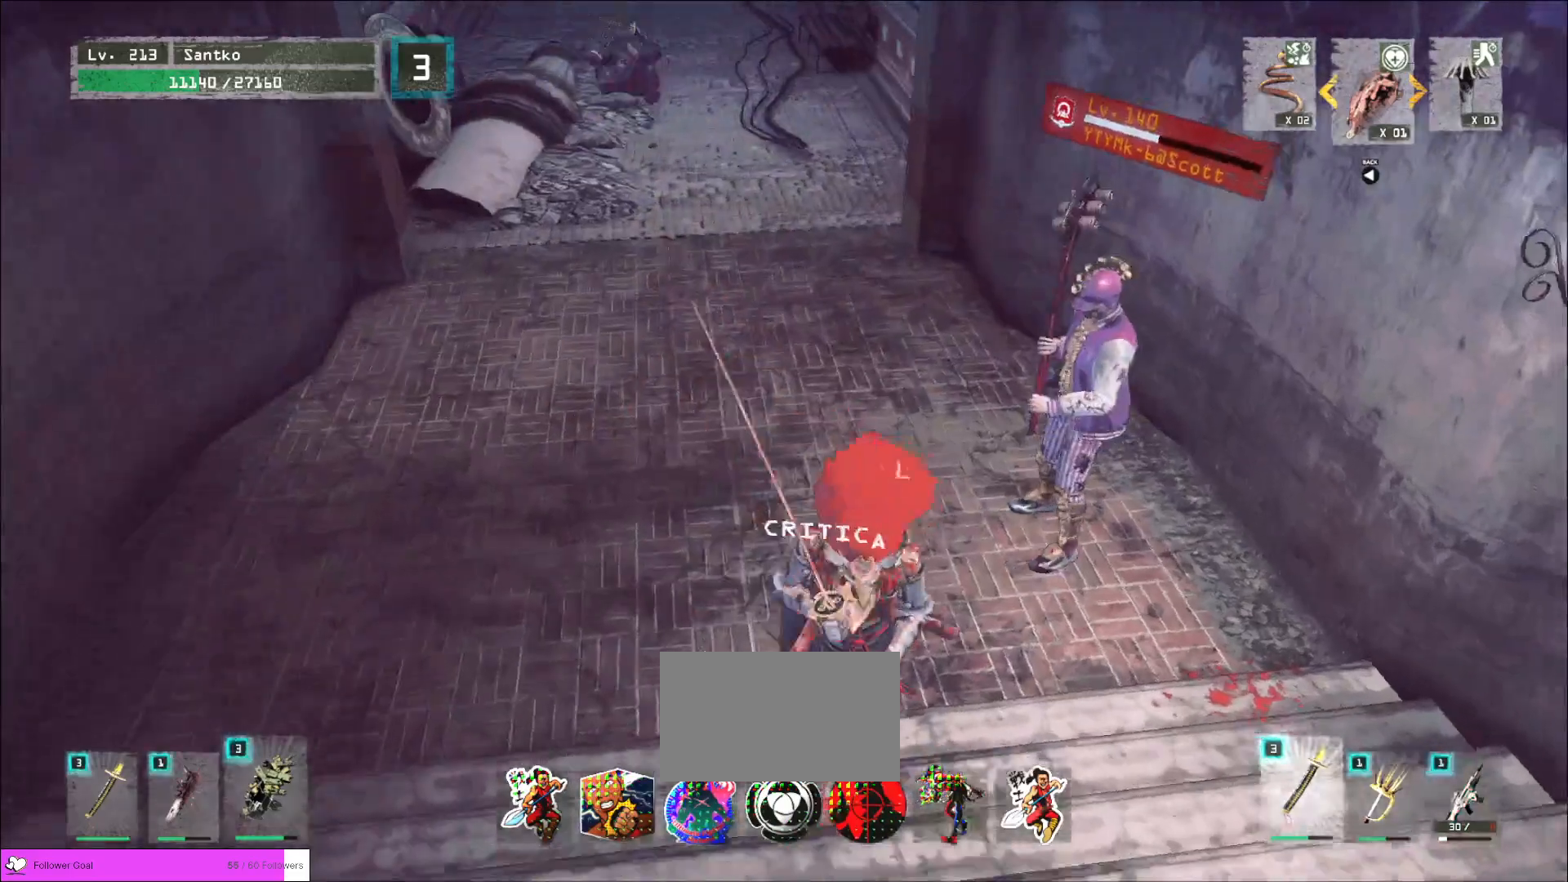
{"keys": ["a", "s"], "mouse": [], "events": [[400, "a", "down"], [400, "s", "down"]]}
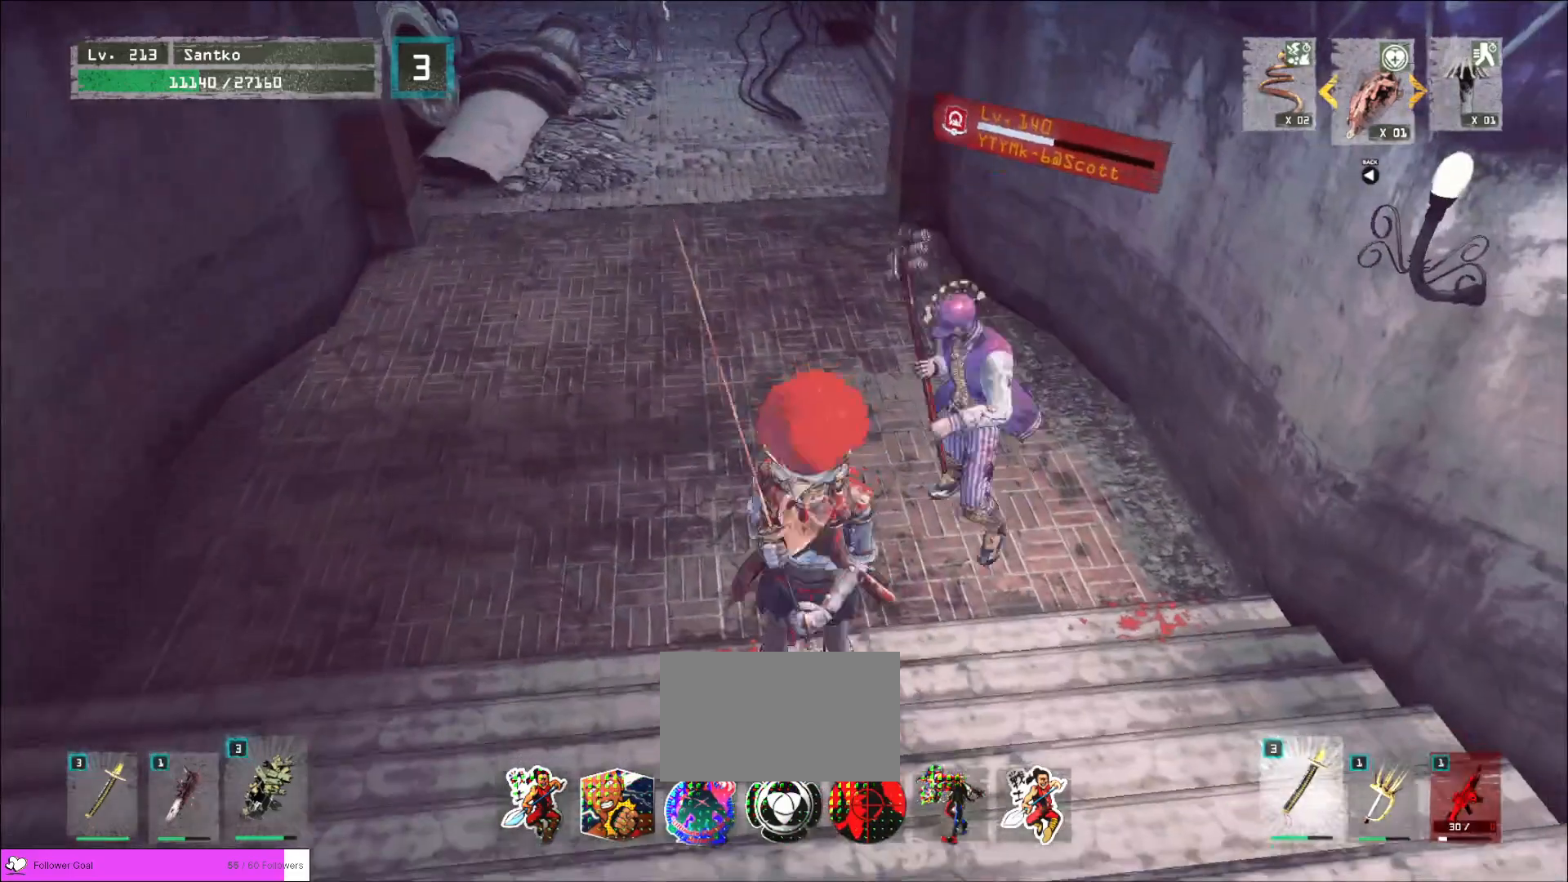
{"keys": ["d", "w"], "mouse": [], "events": [[80, "a", "up"], [200, "a", "down"], [360, "s", "up"], [440, "a", "up"], [440, "d", "down"], [440, "mouse_left", "down"], [440, "w", "down"], [520, "mouse_left", "up"]]}
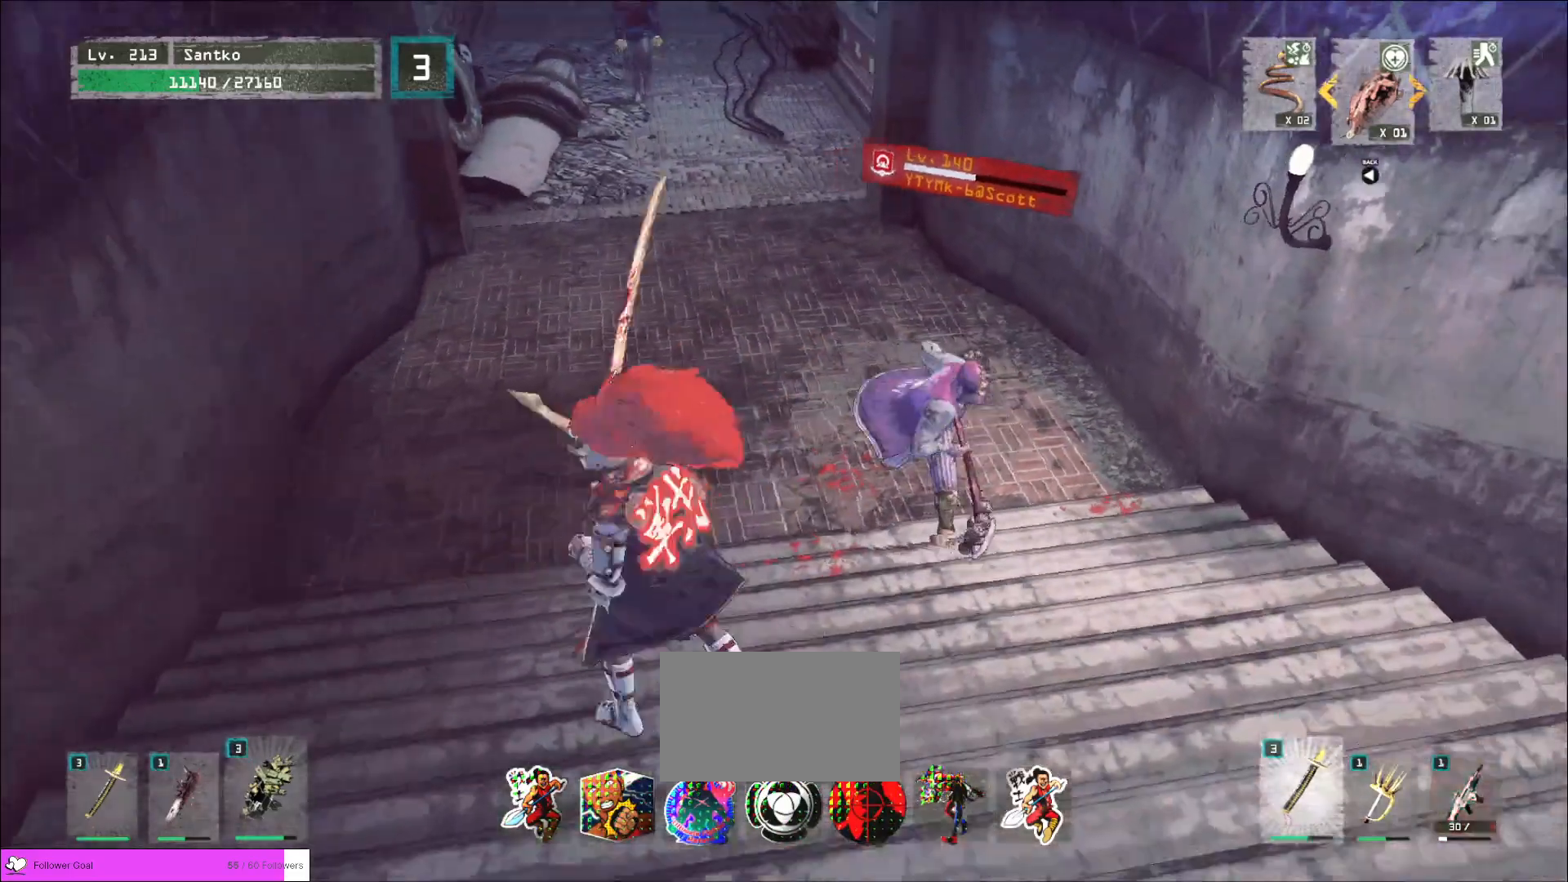
{"keys": ["d", "w"], "mouse": [], "events": []}
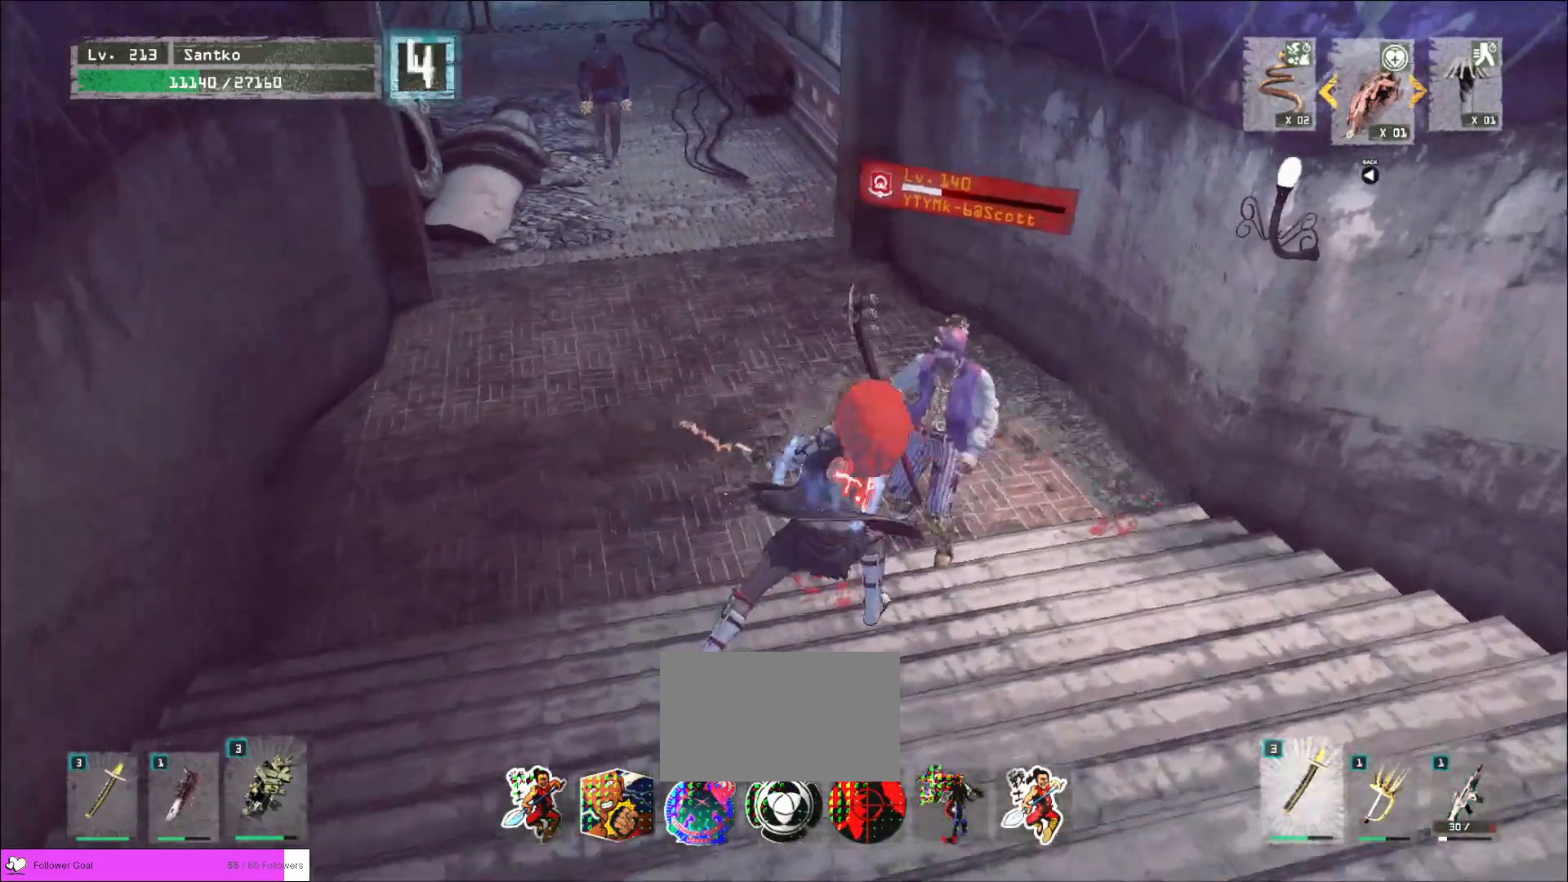
{"keys": ["d", "w"], "mouse": [], "events": [[160, "mouse_left", "down"], [240, "mouse_left", "up"], [440, "q", "down"], [520, "q", "up"]]}
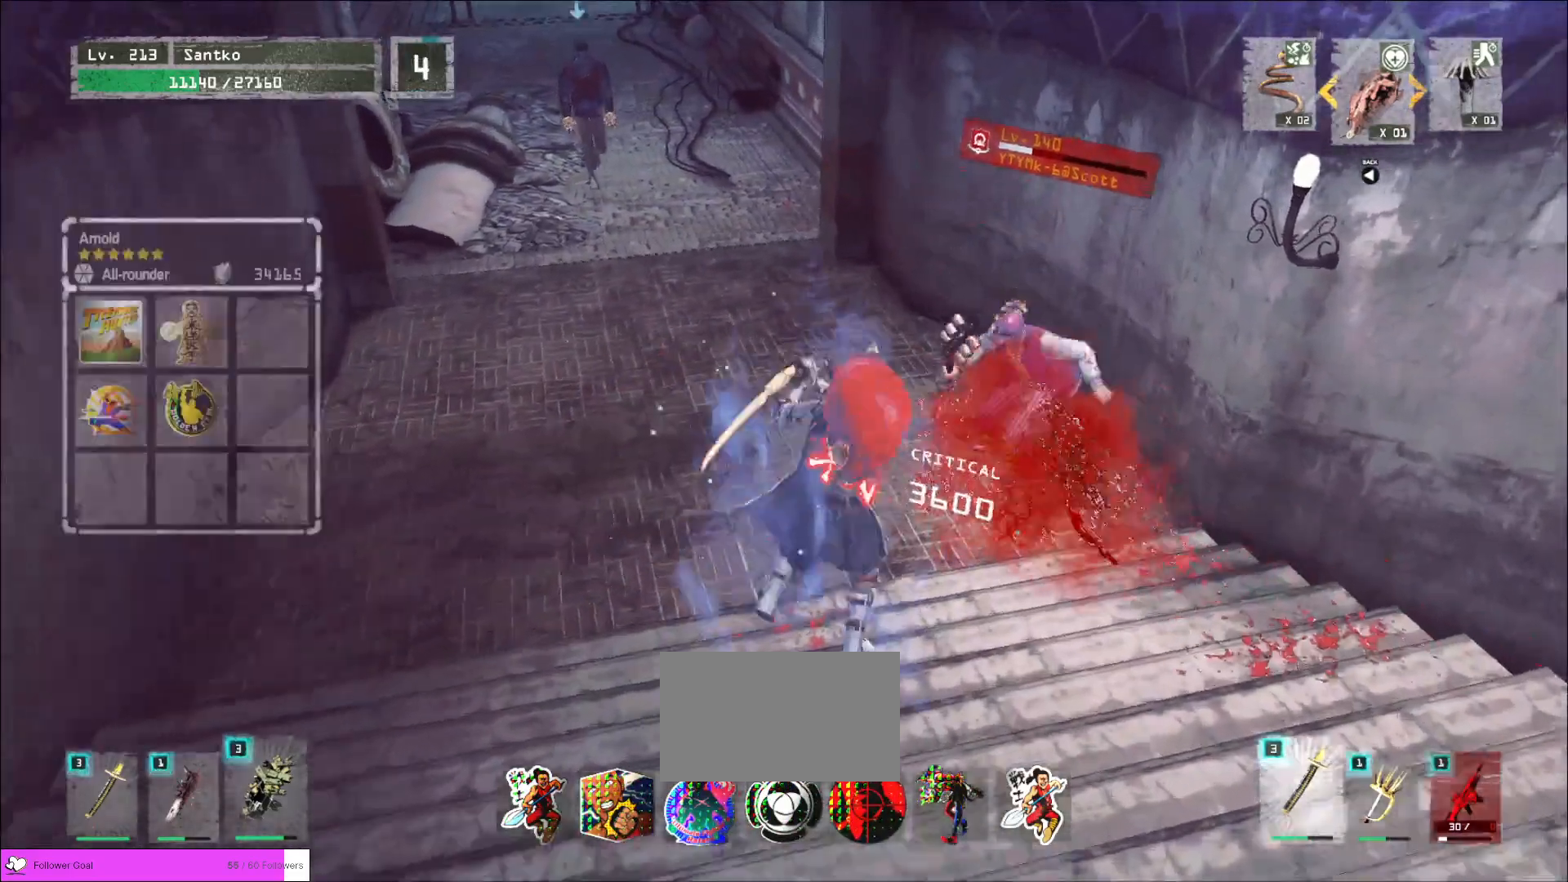
{"keys": ["d", "q"], "mouse": [], "events": [[120, "w", "up"], [160, "d", "up"], [440, "d", "down"], [480, "q", "down"]]}
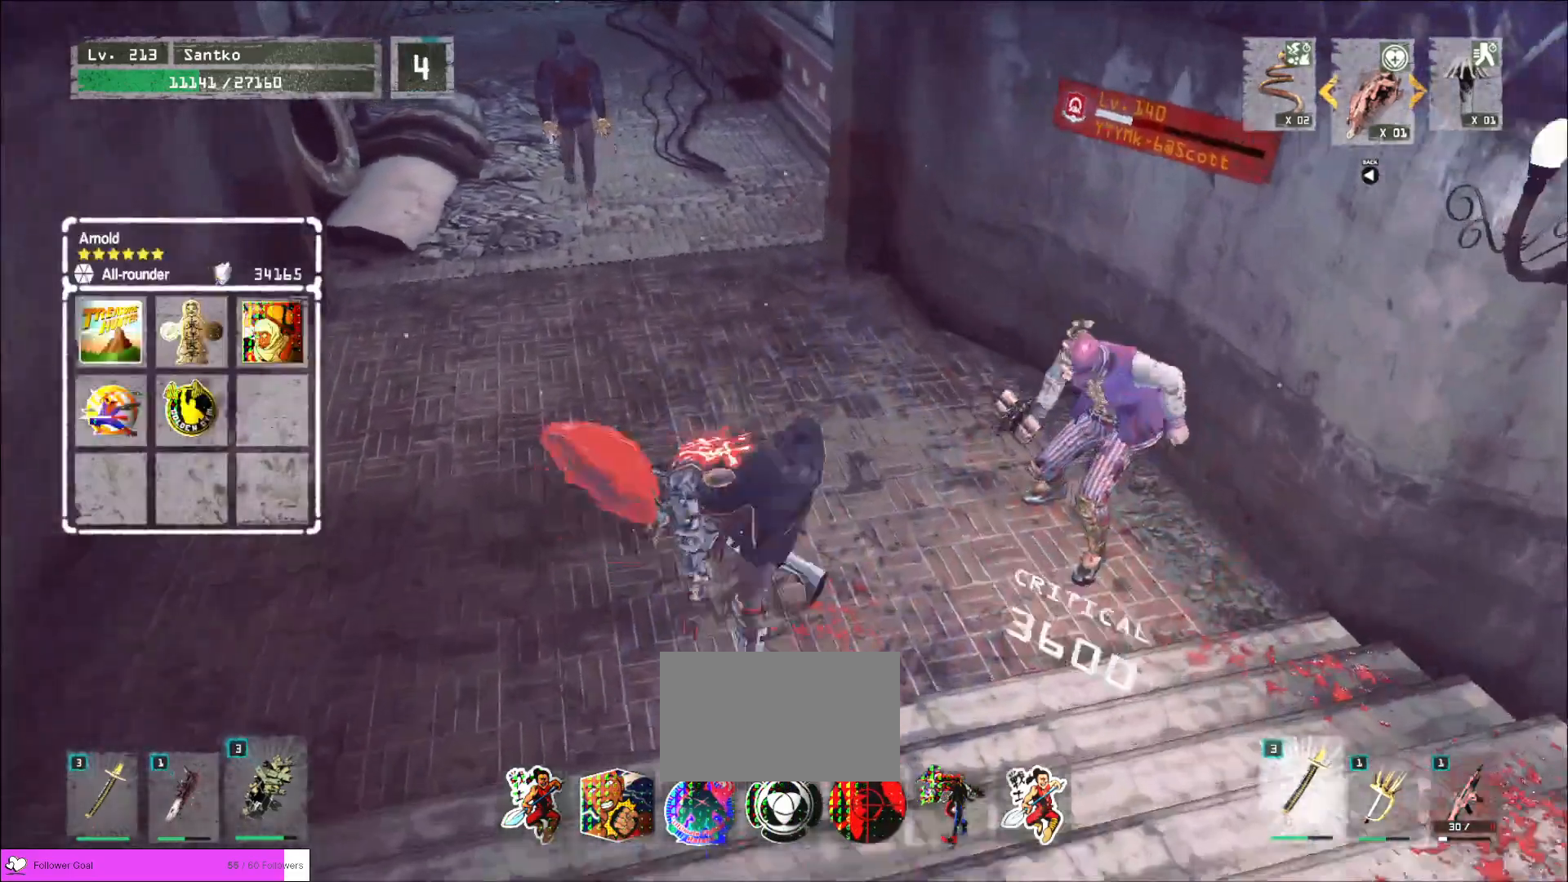
{"keys": [], "mouse": ["wheel"], "events": [[40, "d", "up"], [80, "q", "up"], [120, "mouse_wheel", "down"]]}
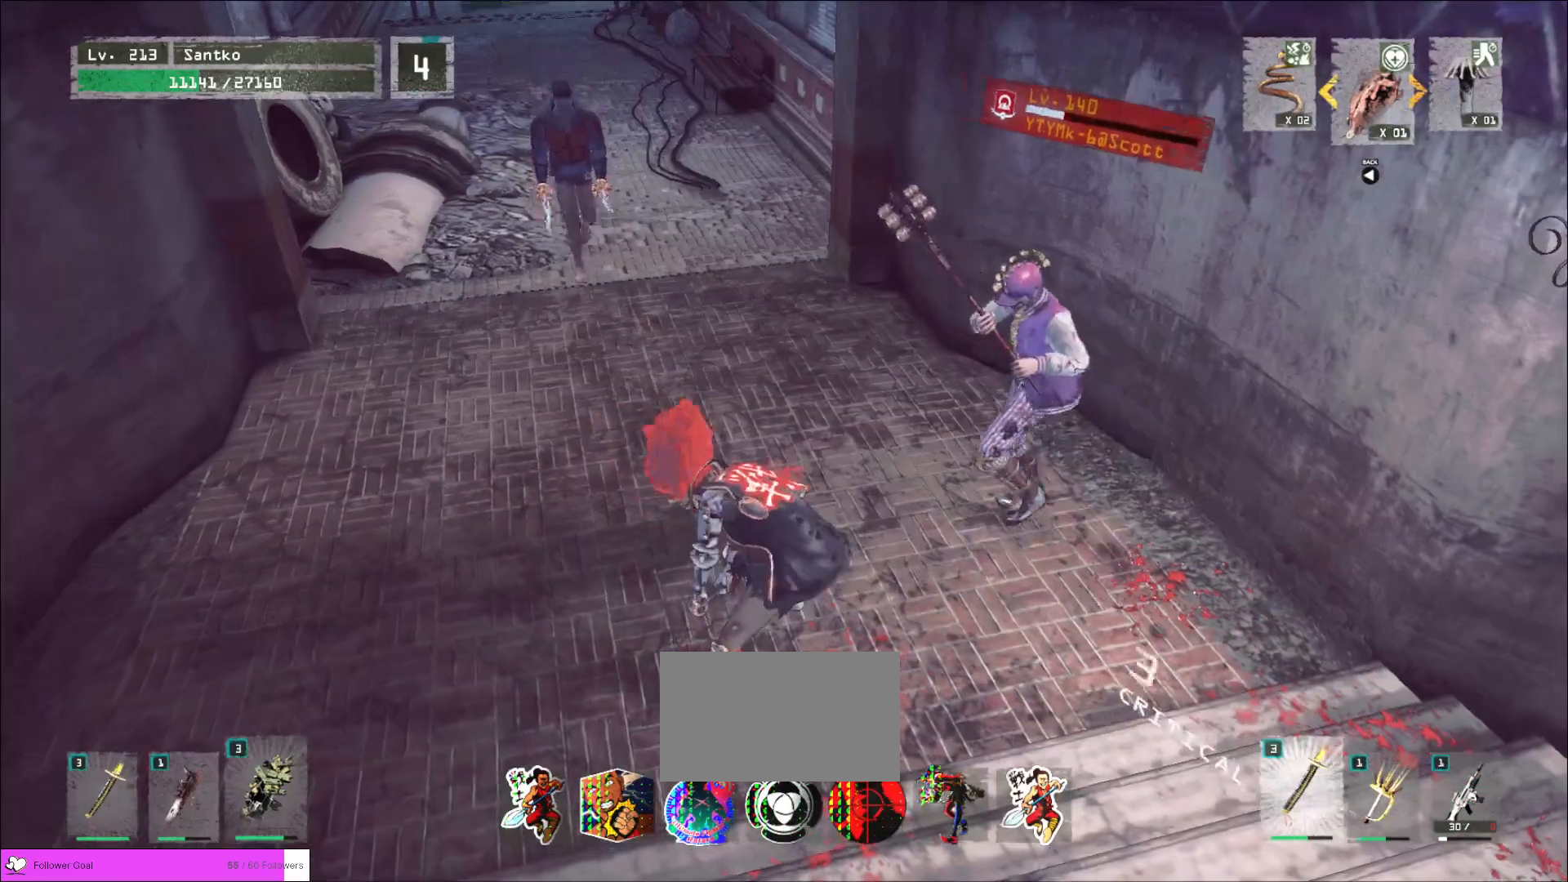
{"keys": ["s"], "mouse": [], "events": [[240, "s", "down"], [320, "mouse_wheel", "up"]]}
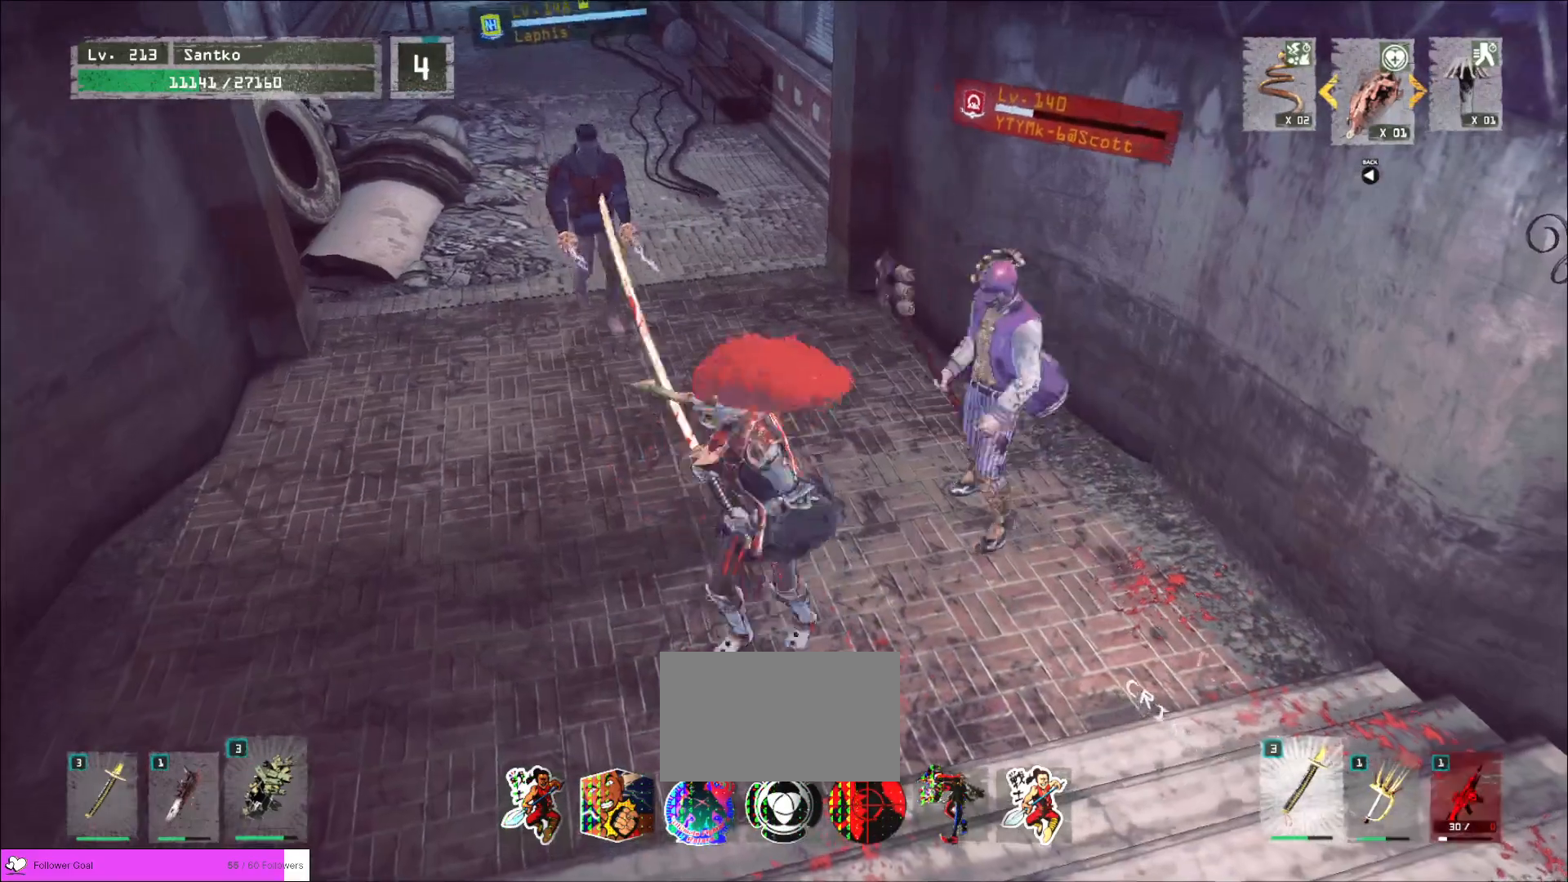
{"keys": ["w"], "mouse": [], "events": [[440, "s", "up"], [520, "w", "down"]]}
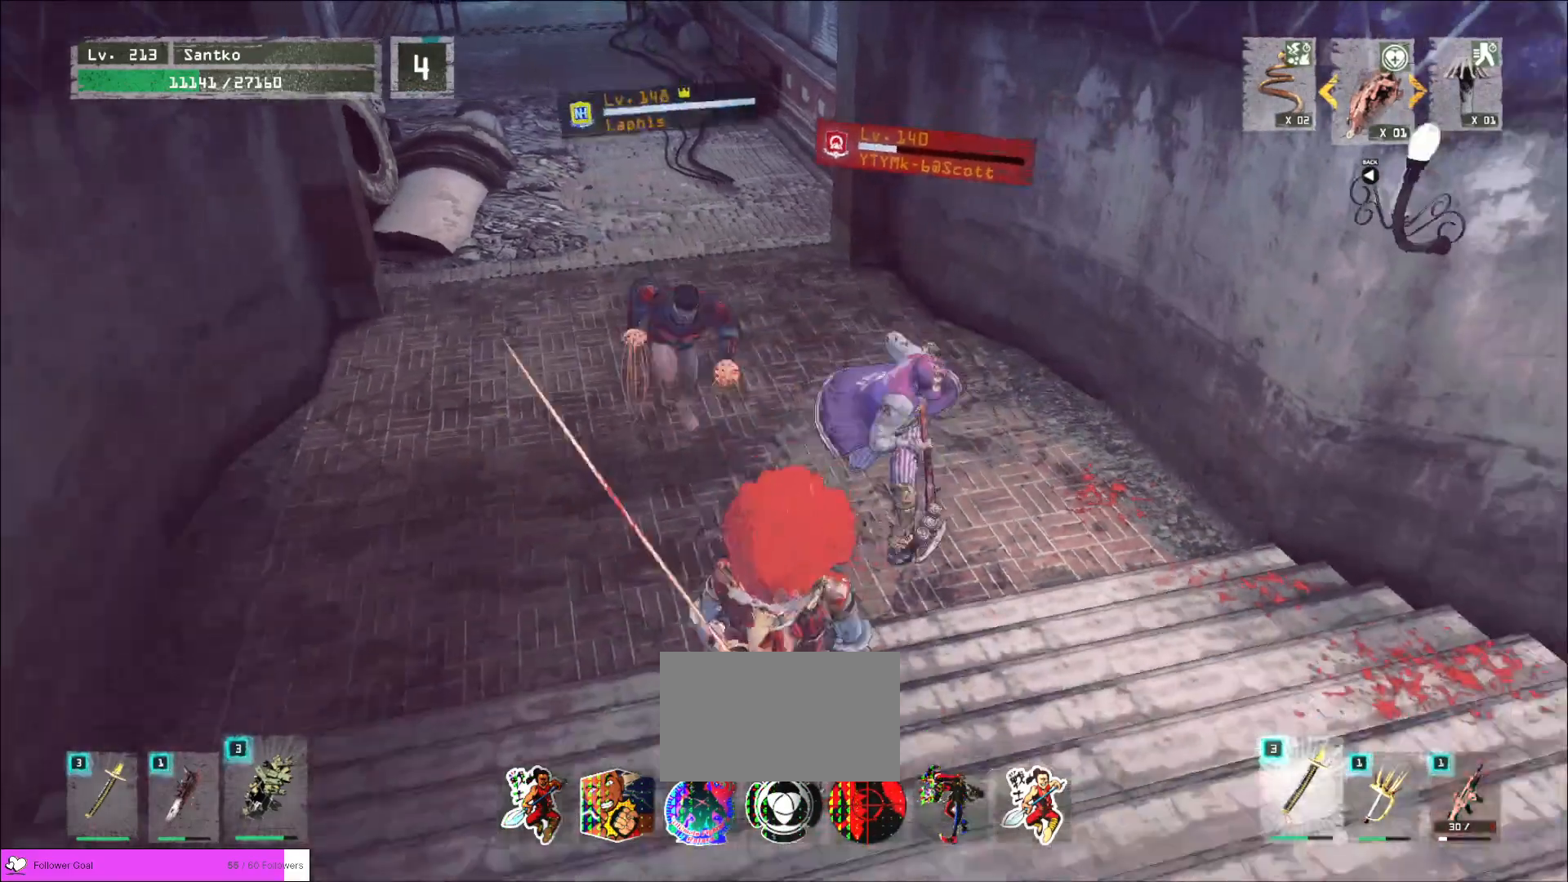
{"keys": ["s"], "mouse": [], "events": [[200, "w", "up"], [280, "s", "down"]]}
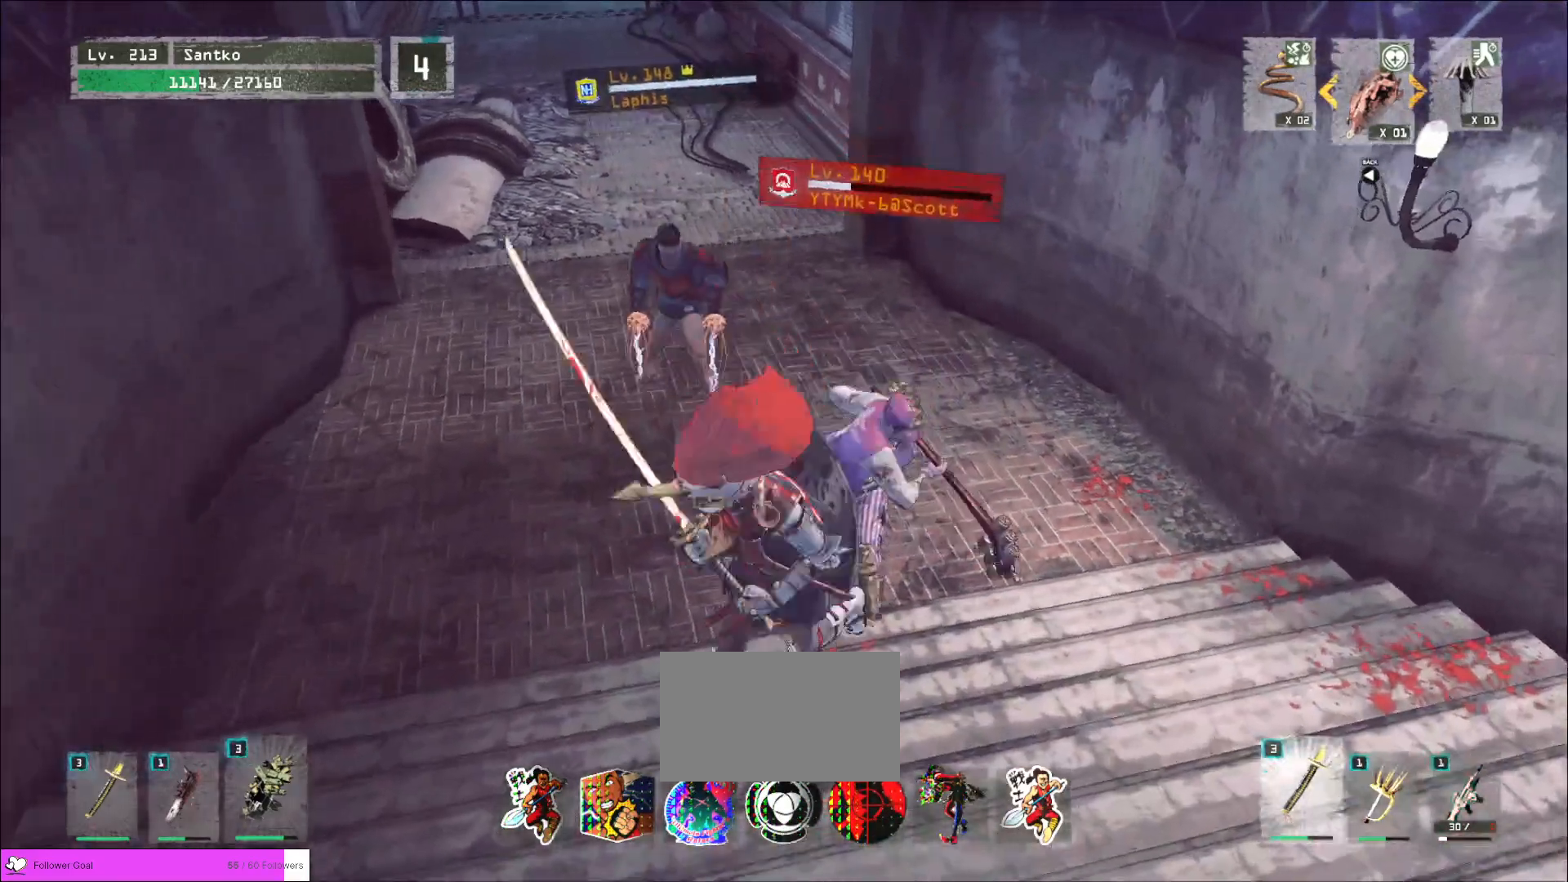
{"keys": ["s"], "mouse": [], "events": [[160, "s", "up"], [200, "w", "down"], [320, "w", "up"], [400, "s", "down"]]}
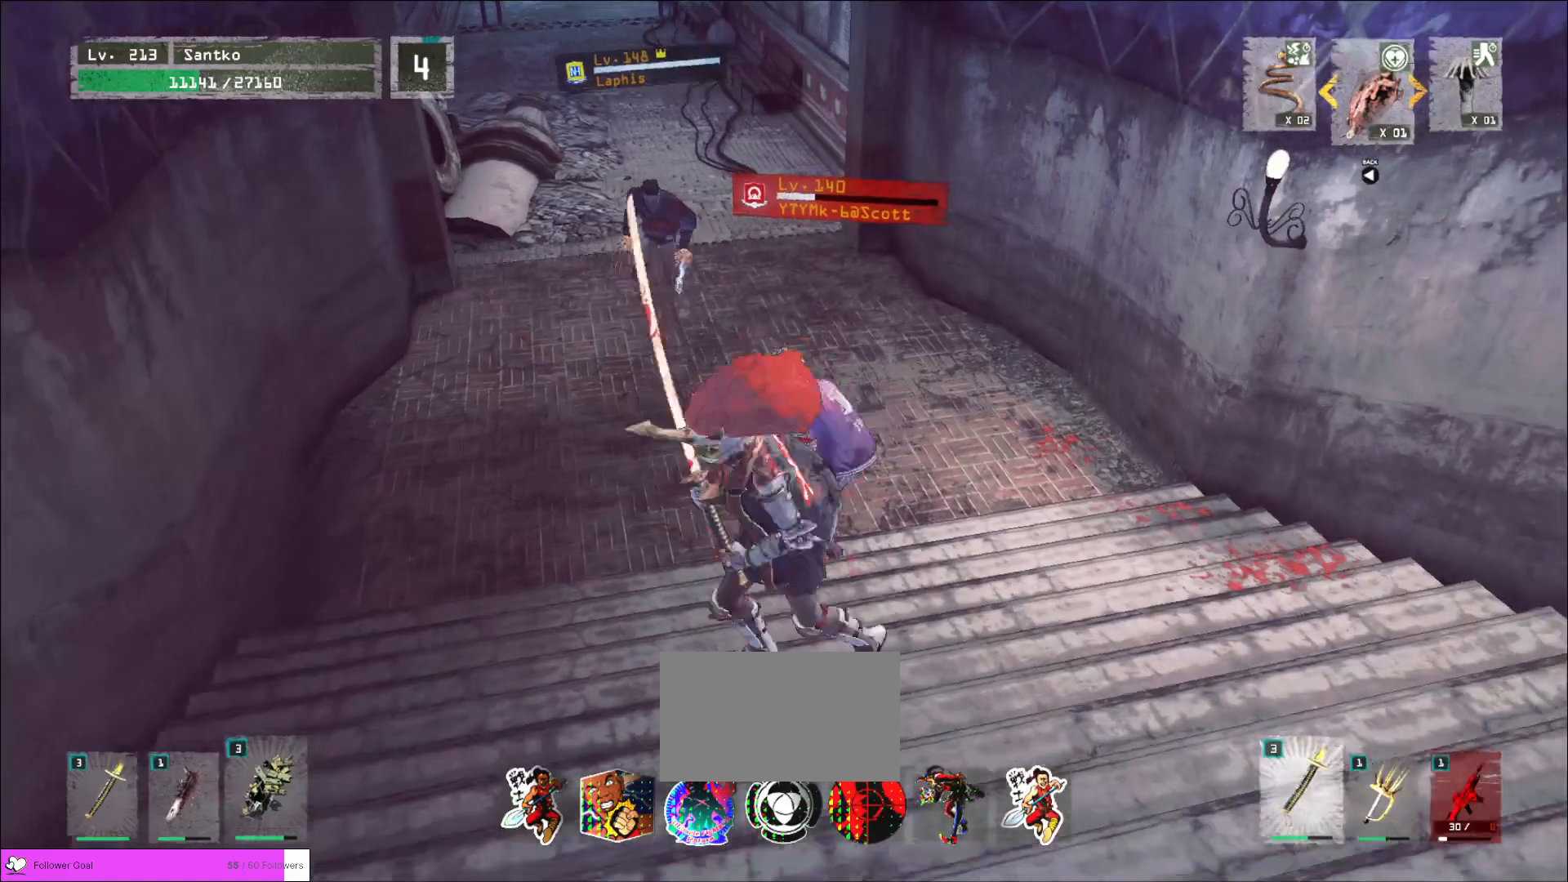
{"keys": ["1"], "mouse": [], "events": [[400, "s", "up"], [440, "1", "down"]]}
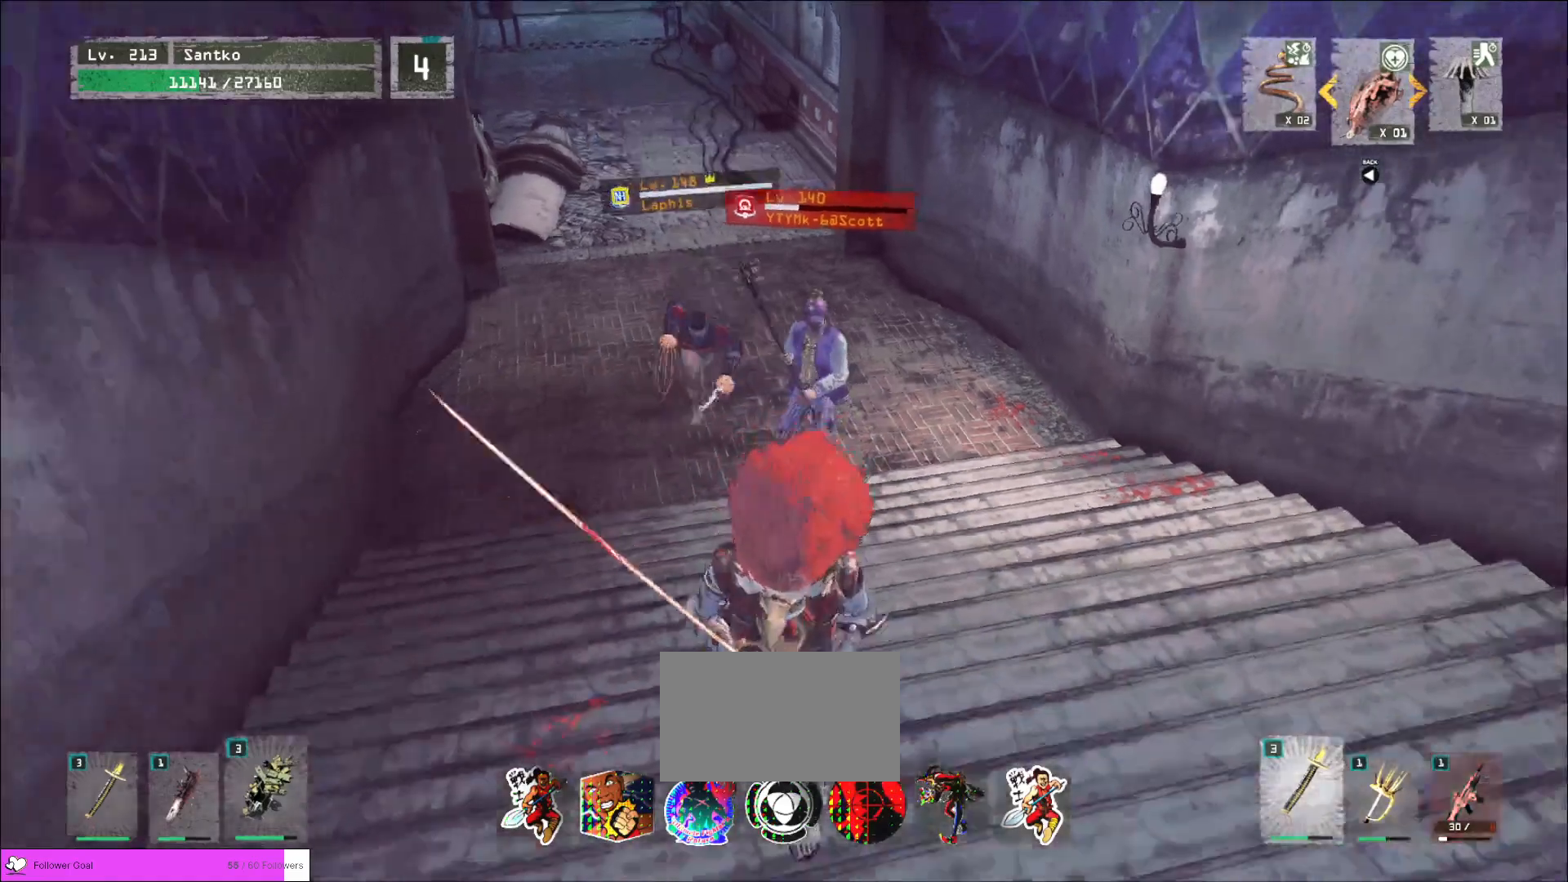
{"keys": ["s"], "mouse": [], "events": [[80, "1", "up"], [520, "s", "down"]]}
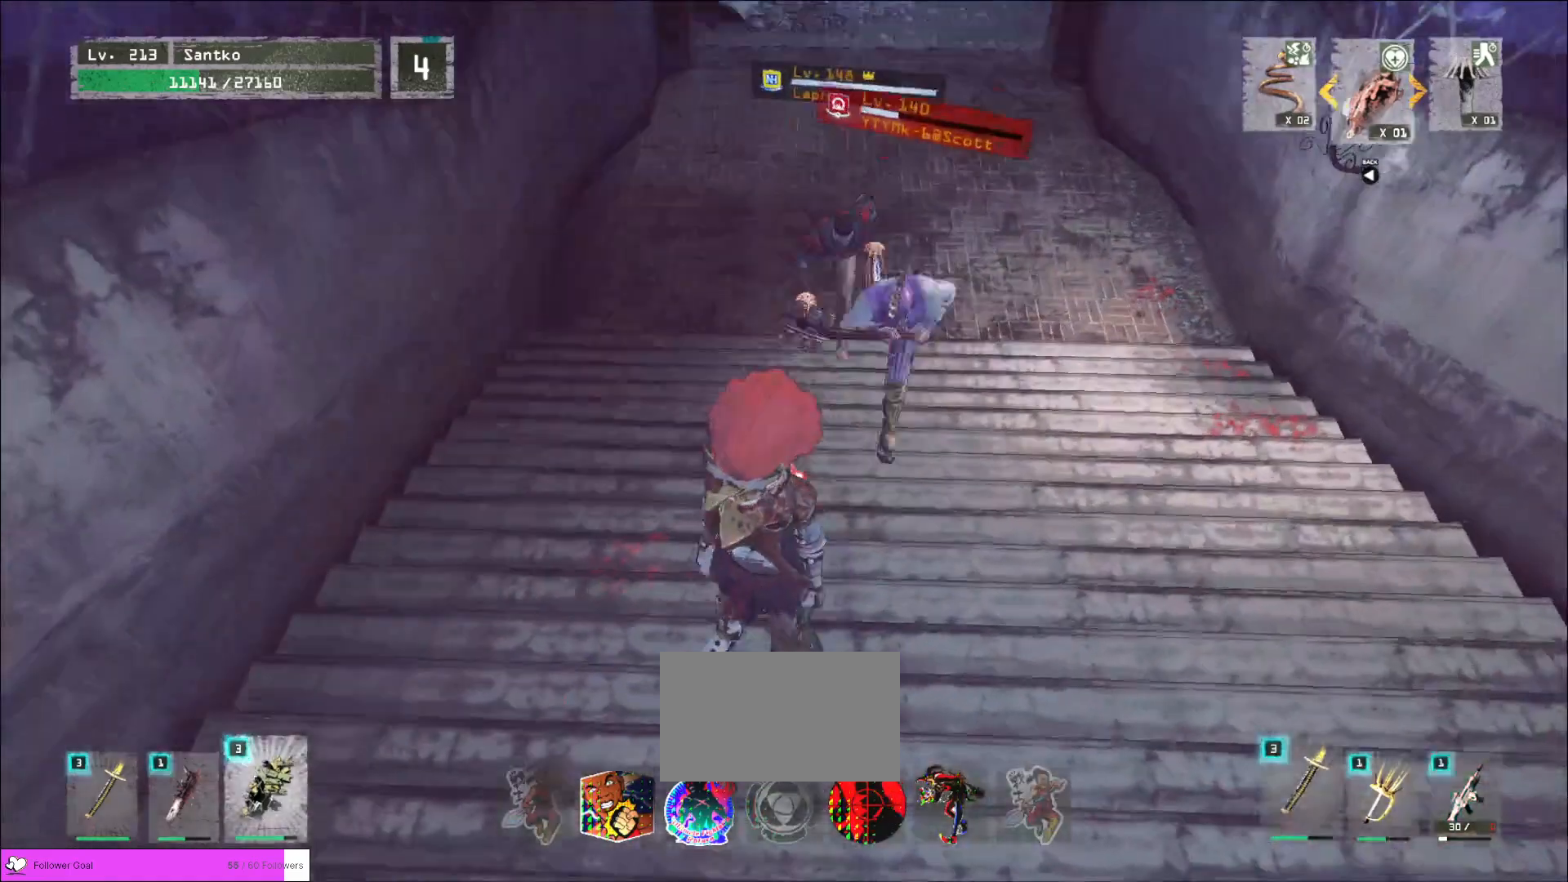
{"keys": [], "mouse": [], "events": [[480, "s", "up"]]}
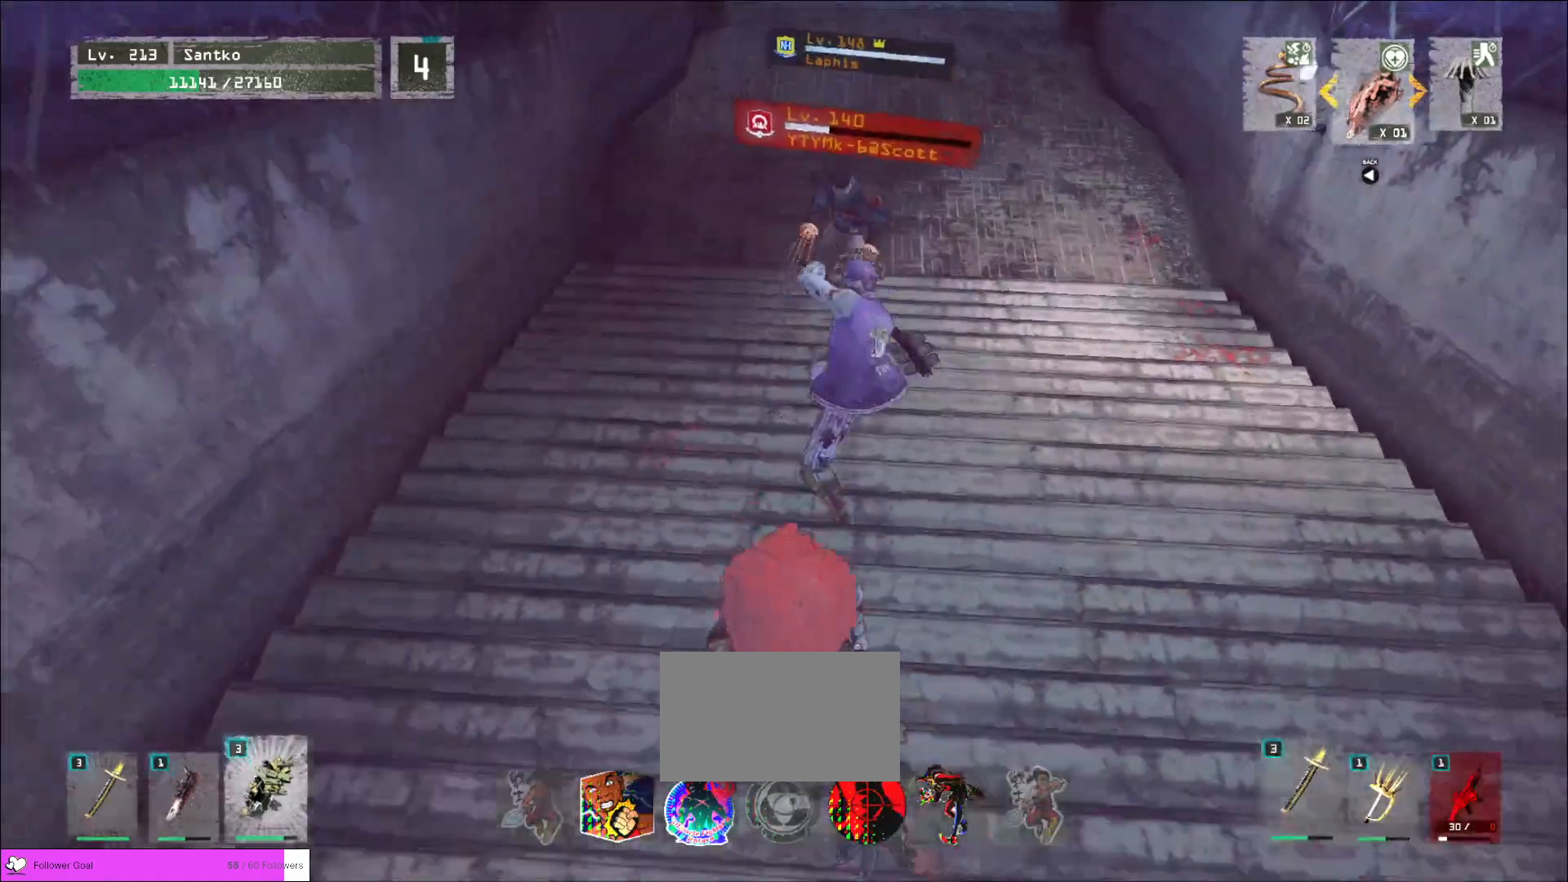
{"keys": [], "mouse": [], "events": [[120, "w", "down"], [200, "w", "up"]]}
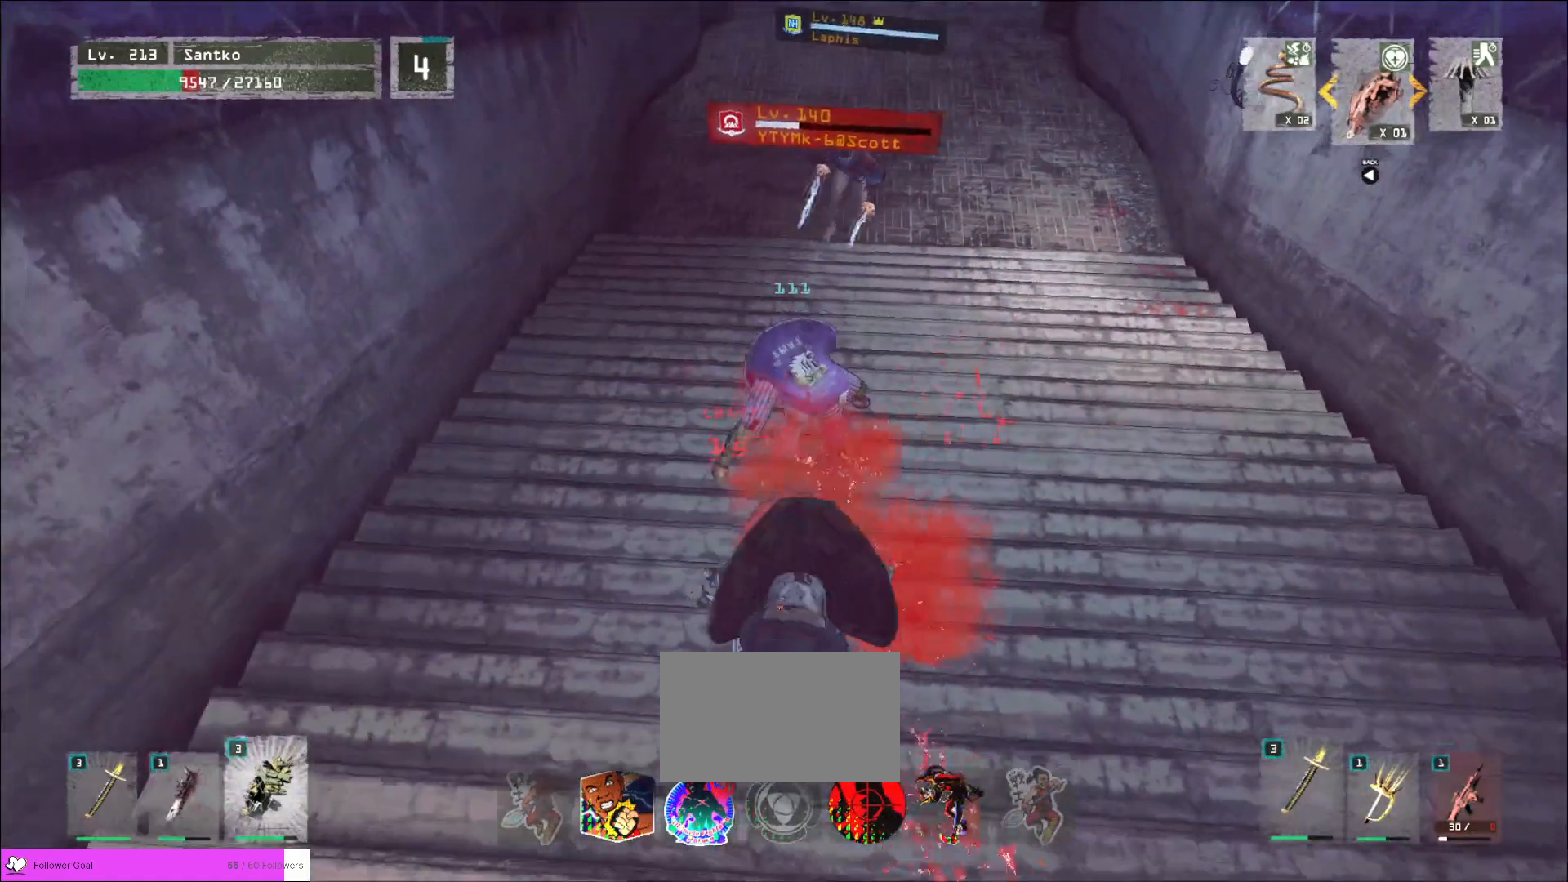
{"keys": [], "mouse": ["wheel"], "events": [[280, "mouse_wheel", "down"]]}
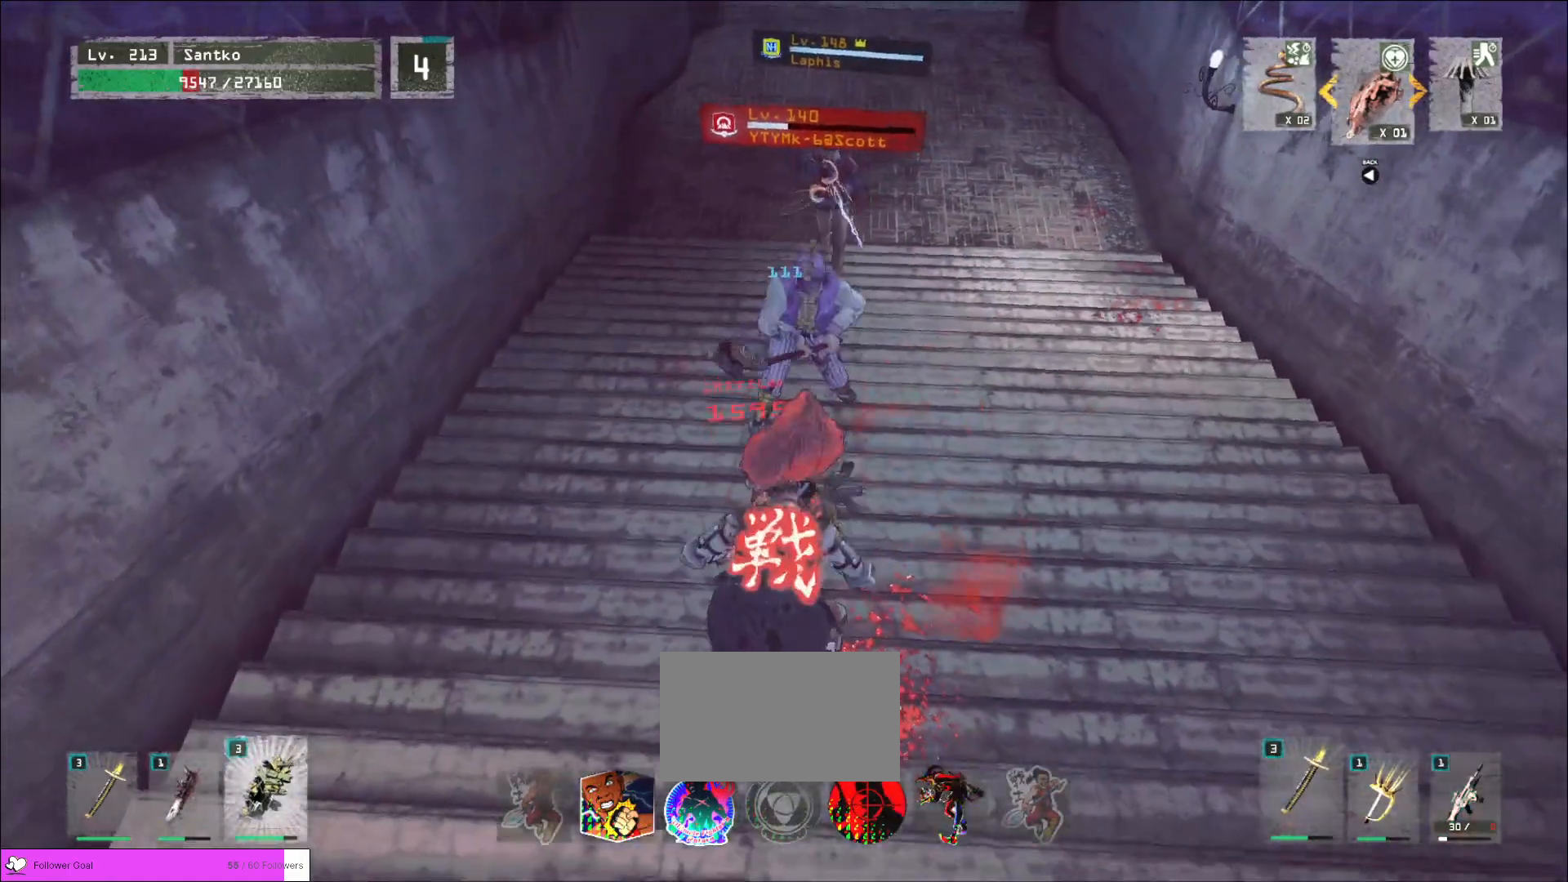
{"keys": ["s"], "mouse": [], "events": [[40, "s", "down"], [200, "mouse_wheel", "up"]]}
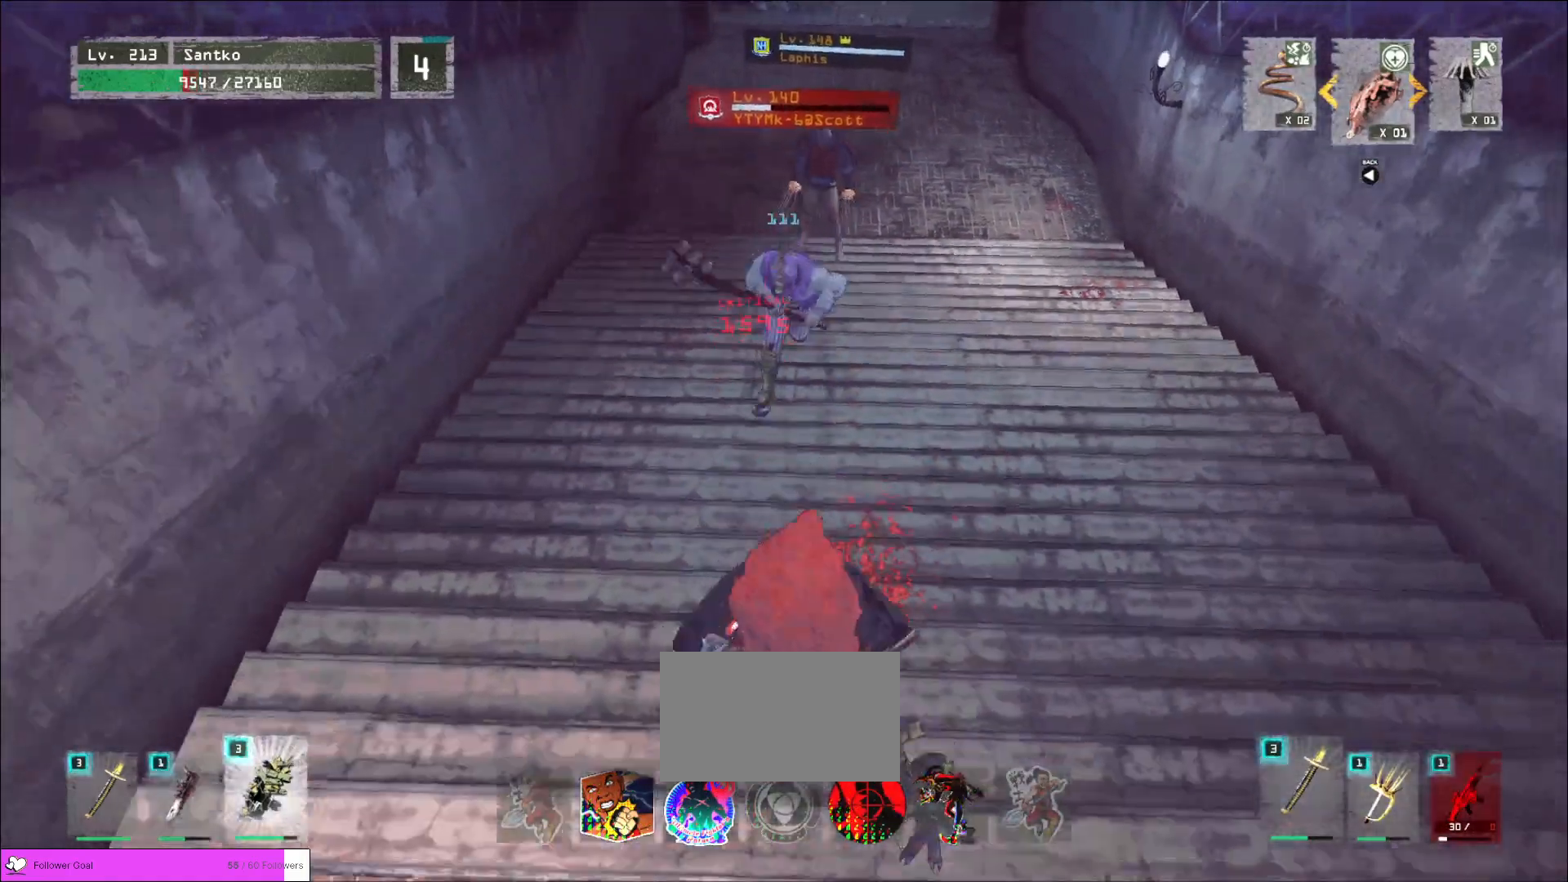
{"keys": ["s"], "mouse": [], "events": [[40, "s", "up"], [400, "s", "down"]]}
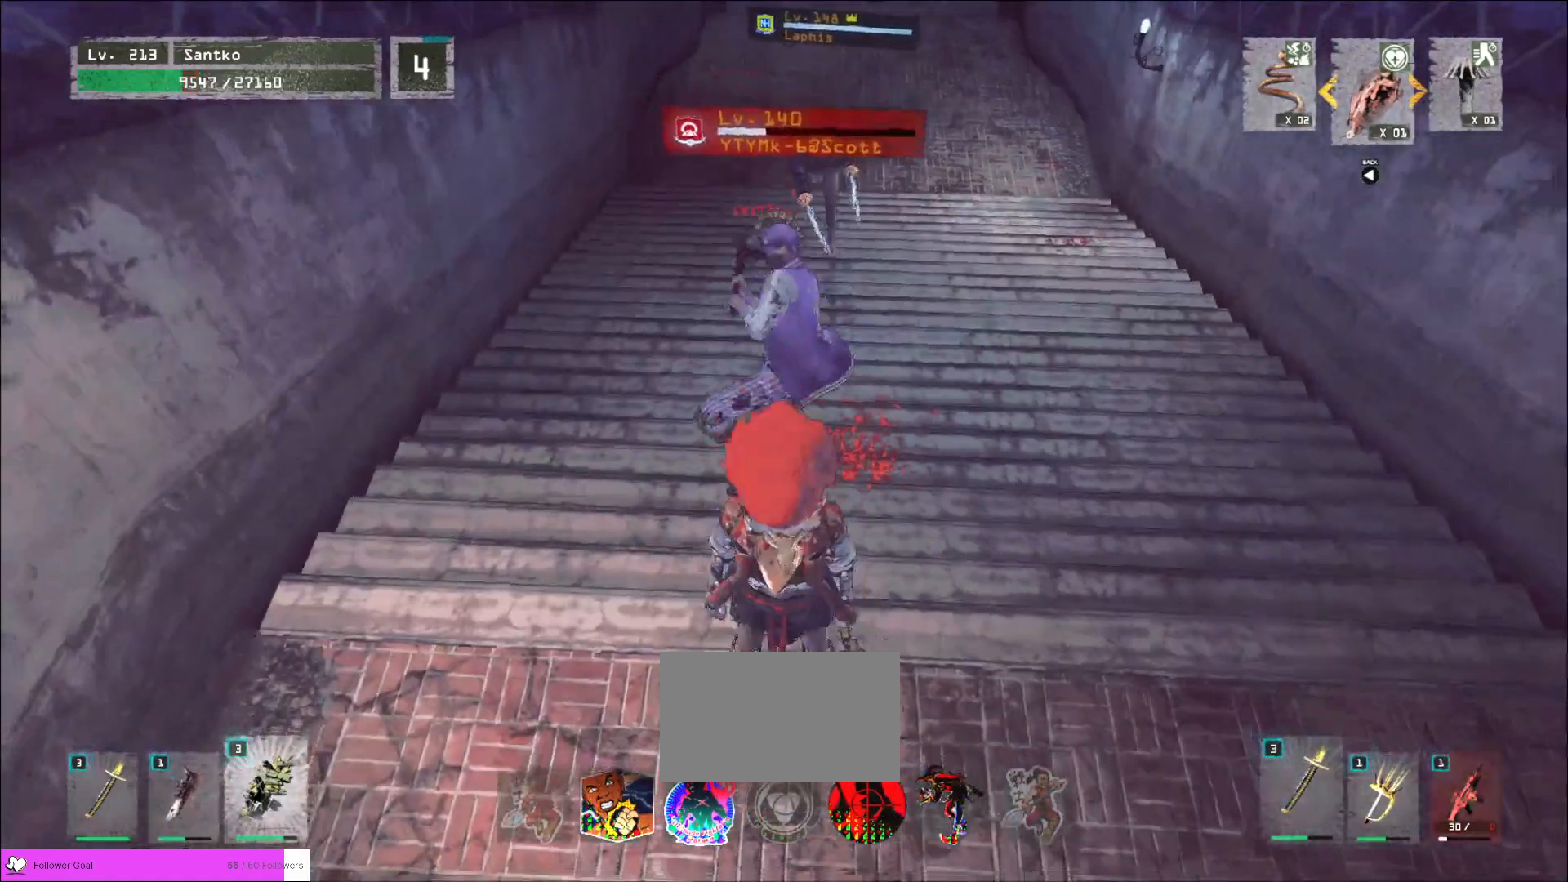
{"keys": ["ctrl", "w"], "mouse": [], "events": [[400, "s", "up"], [480, "w", "down"], [520, "ctrl", "down"]]}
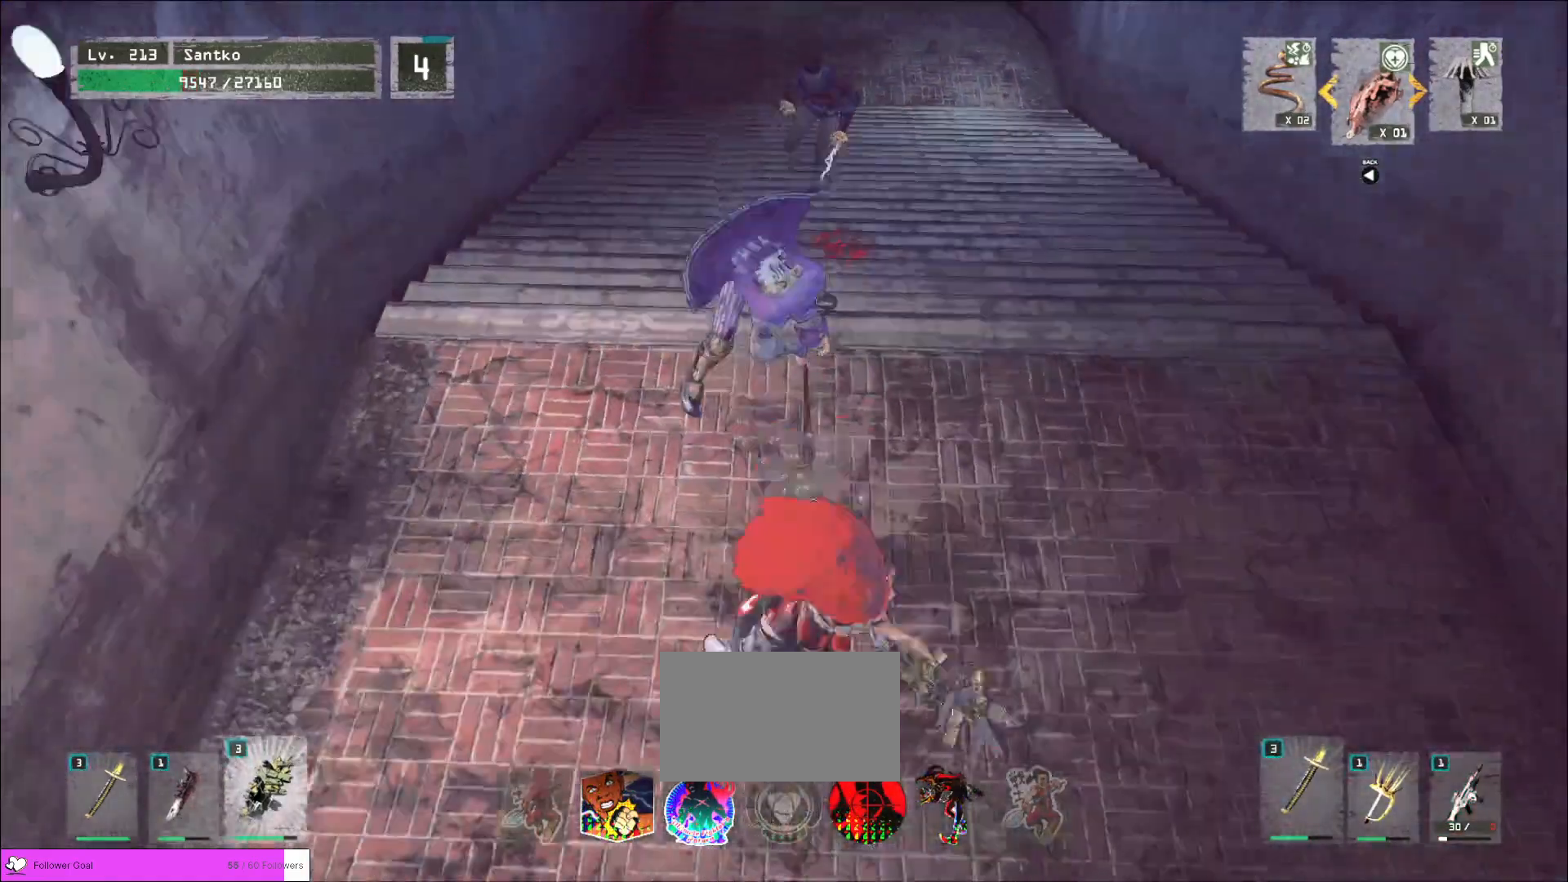
{"keys": ["e", "w"], "mouse": ["left"], "events": [[40, "d", "down"], [120, "ctrl", "up"], [200, "d", "up"], [320, "e", "down"], [480, "mouse_left", "down"]]}
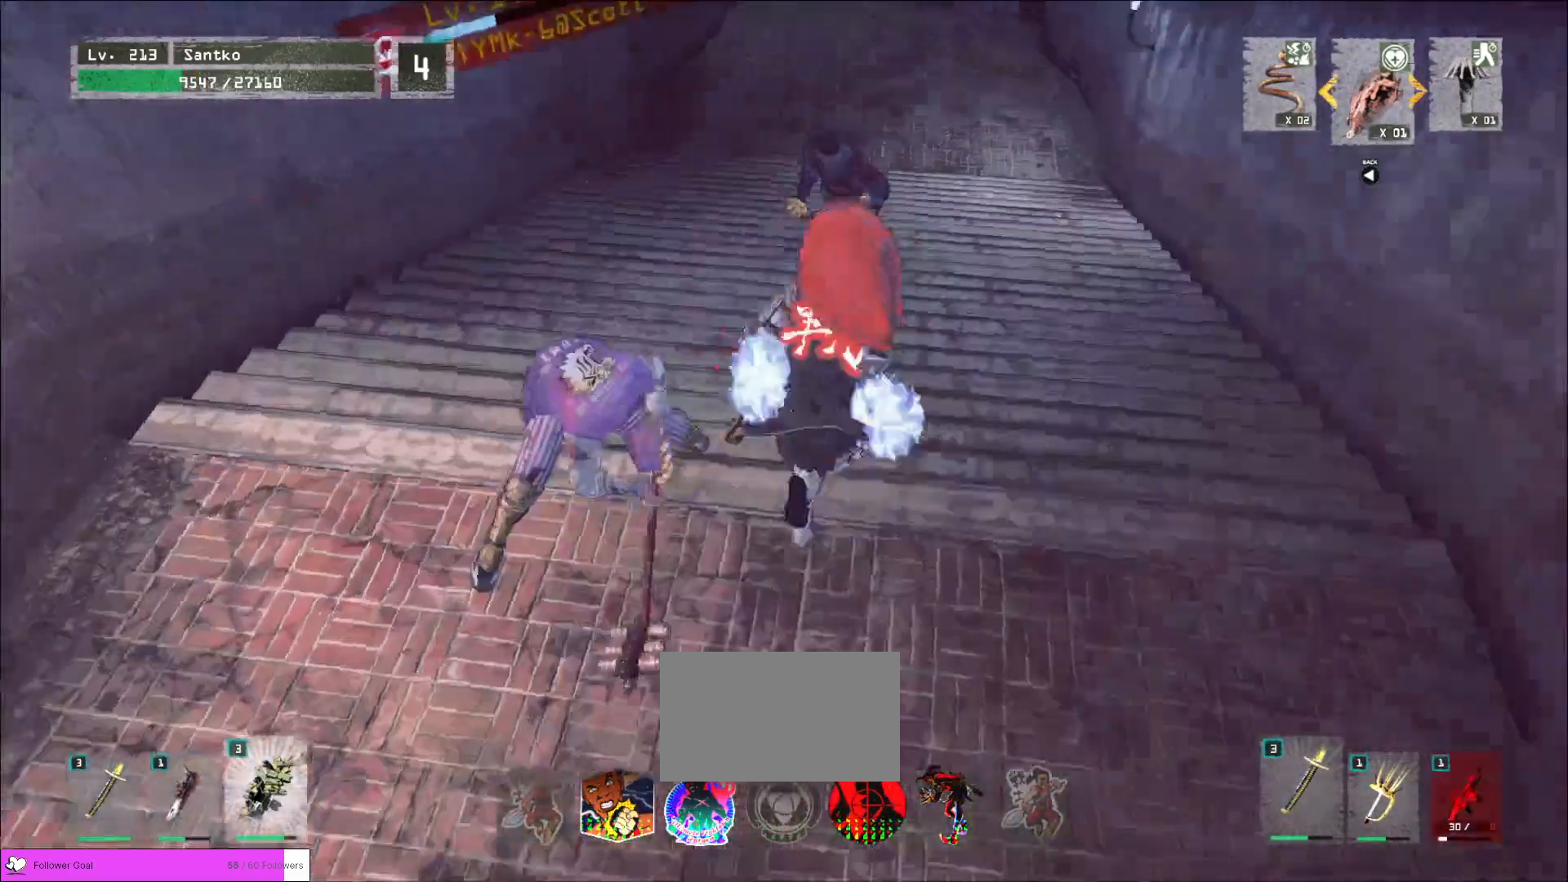
{"keys": ["w"], "mouse": [], "events": [[80, "mouse_left", "up"], [240, "e", "up"]]}
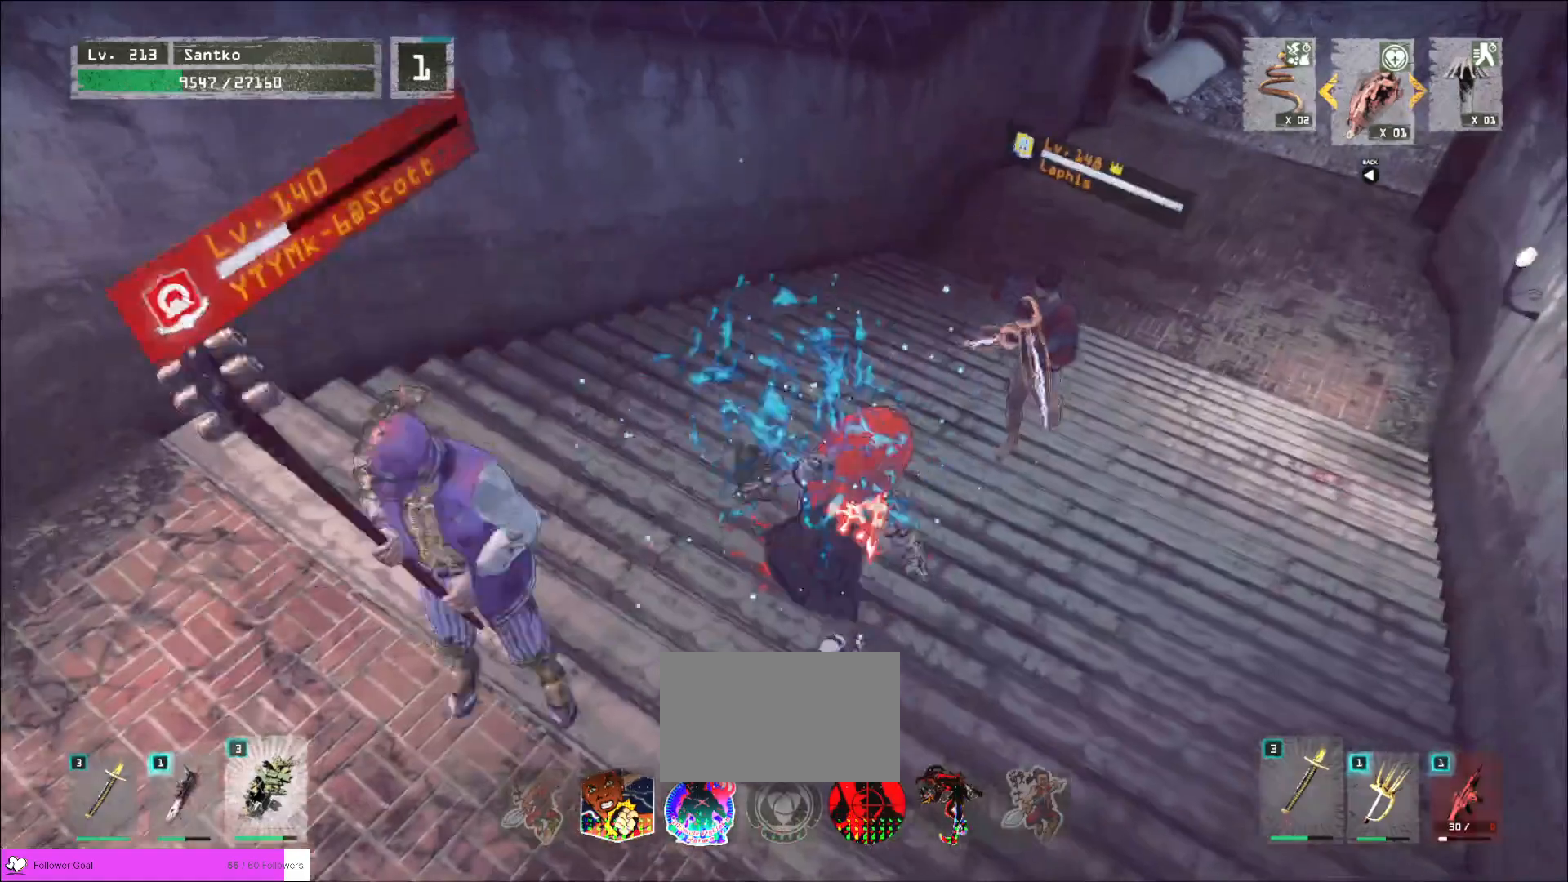
{"keys": [], "mouse": [], "events": [[200, "w", "up"]]}